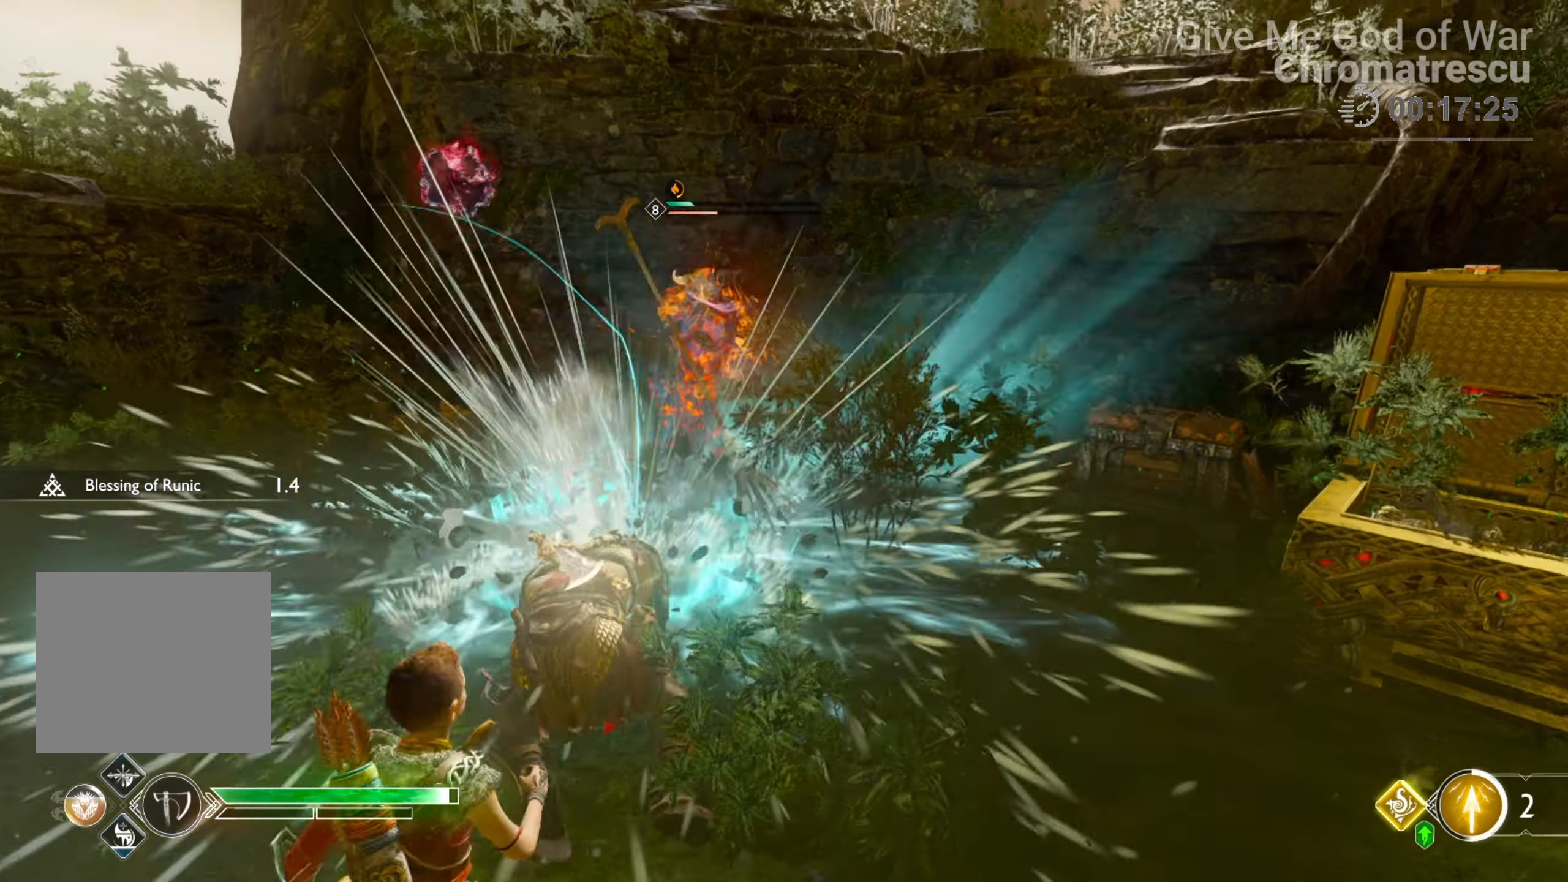
Gameplay with a controller (PlayStation layout); each line is a JSON object with the inputs held at the frame after it. "events" lists button and stick changes between this image and that frame as [ms after this image, input, new state], when the widget could be followed in between.
{"buttons": ["L1"], "left_stick": "up", "right_stick": "center", "events": [[169, "L1", "down"], [186, "L3", "down"], [186, "left_stick", "up"], [491, "L3", "up"]]}
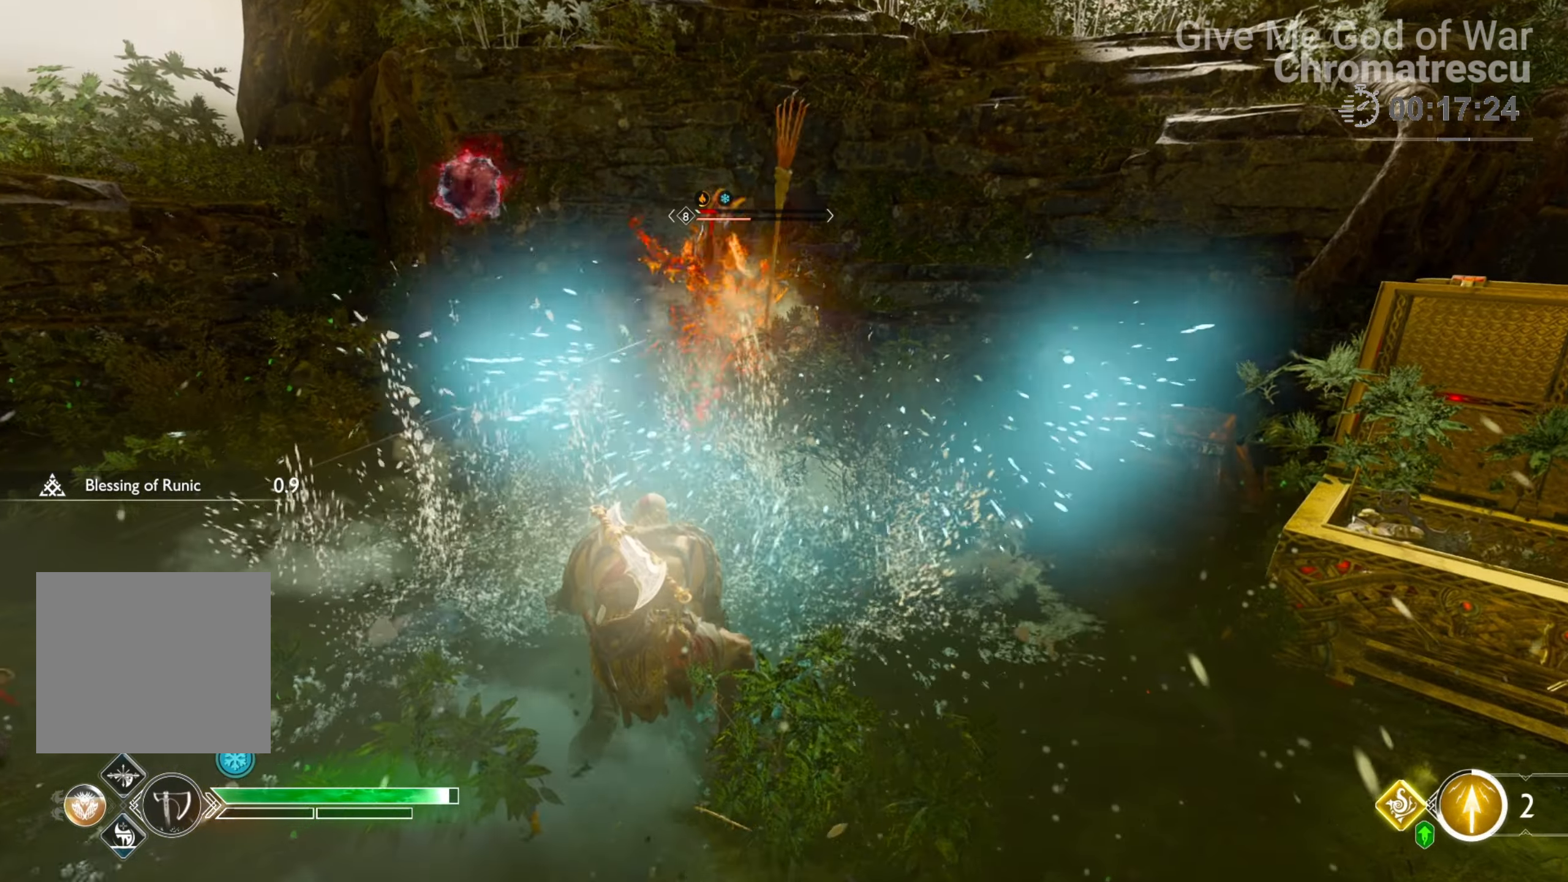
{"buttons": ["L1", "L3"], "left_stick": "up", "right_stick": "center", "events": [[509, "L3", "down"]]}
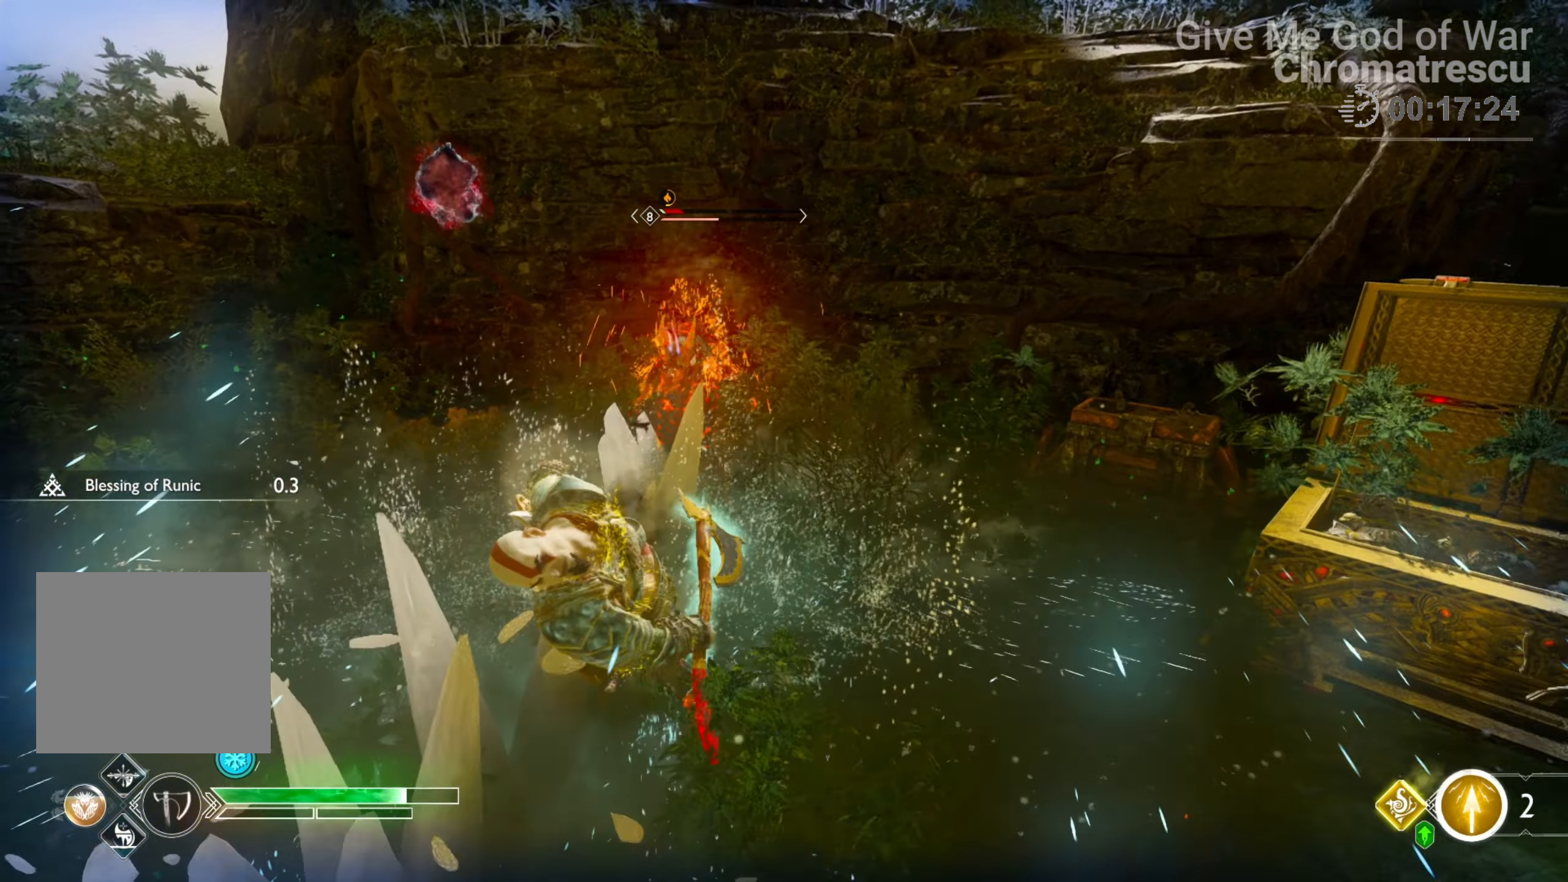
{"buttons": ["SQUARE", "L1", "L3"], "left_stick": "up", "right_stick": "center", "events": [[84, "left_stick", "center"], [186, "left_stick", "down-right"], [355, "L3", "up"], [355, "SQUARE", "down"], [355, "left_stick", "up-right"], [406, "left_stick", "up"], [491, "L3", "down"]]}
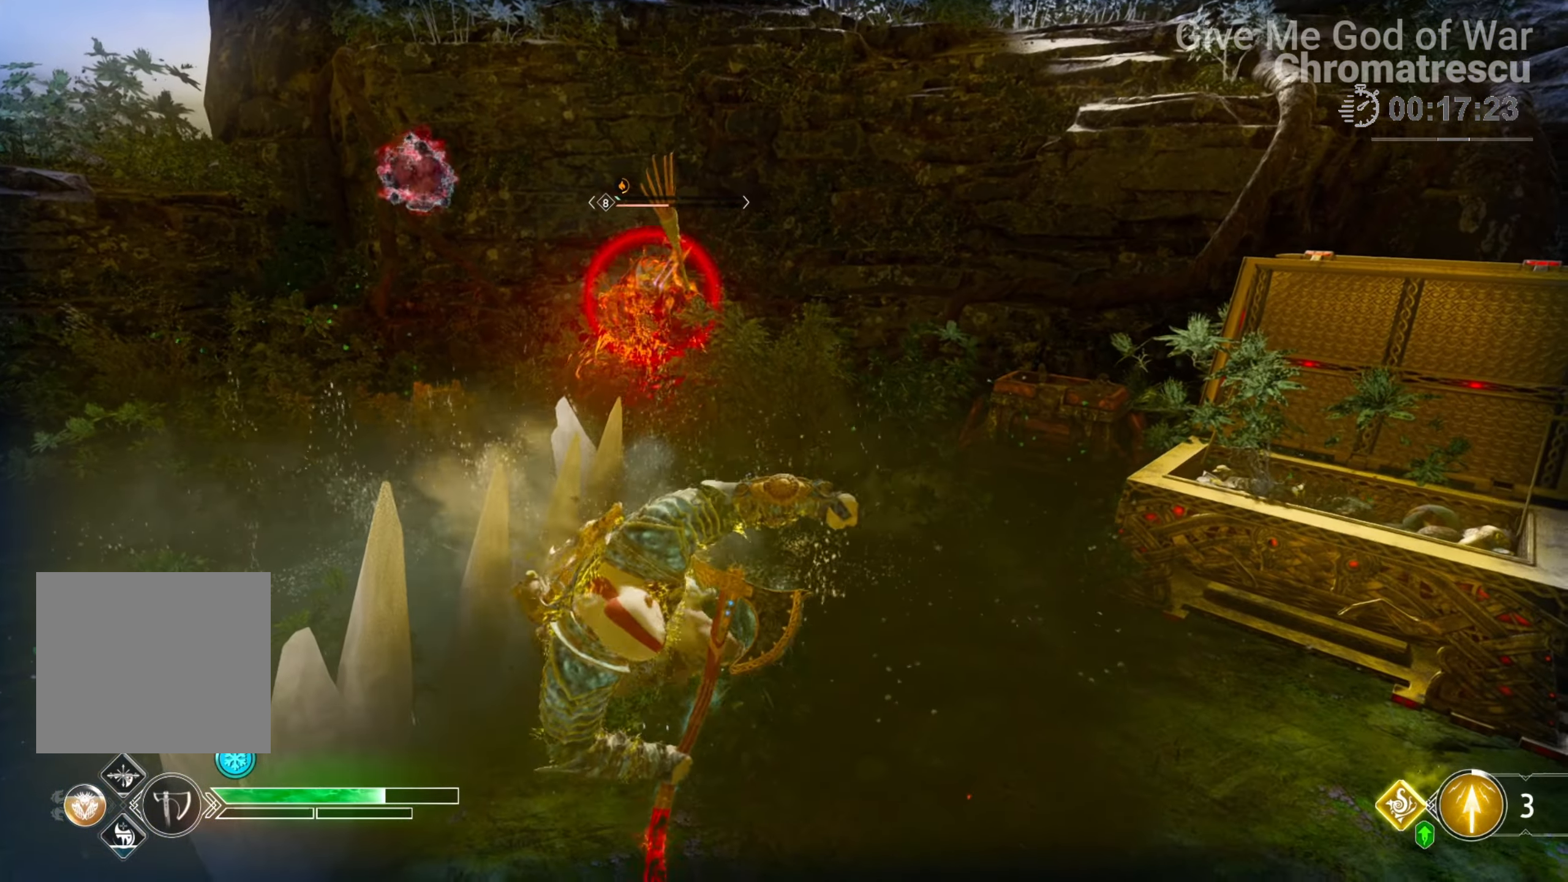
{"buttons": ["L1", "L3"], "left_stick": "up-left", "right_stick": "center", "events": [[17, "SQUARE", "up"], [68, "SQUARE", "down"], [119, "L3", "up"], [203, "L3", "down"], [339, "SQUARE", "up"], [390, "SQUARE", "down"], [424, "left_stick", "up-left"], [475, "SQUARE", "up"]]}
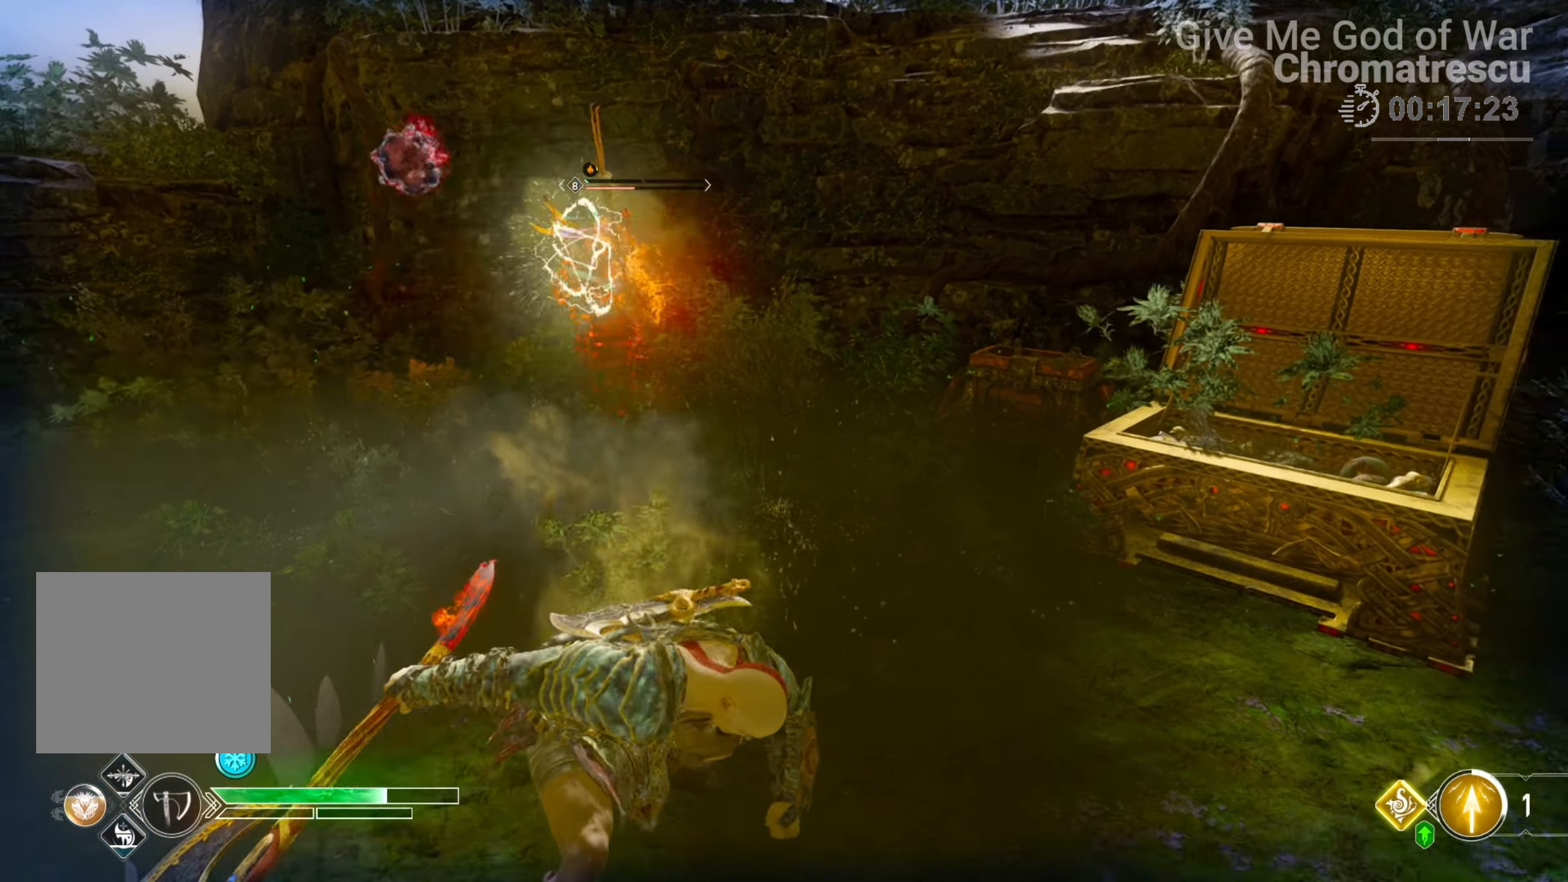
{"buttons": ["L1"], "left_stick": "up-left", "right_stick": "center", "events": [[33, "SQUARE", "down"], [118, "SQUARE", "up"], [186, "SQUARE", "down"], [271, "L3", "up"], [271, "SQUARE", "up"], [355, "SQUARE", "down"], [491, "SQUARE", "up"]]}
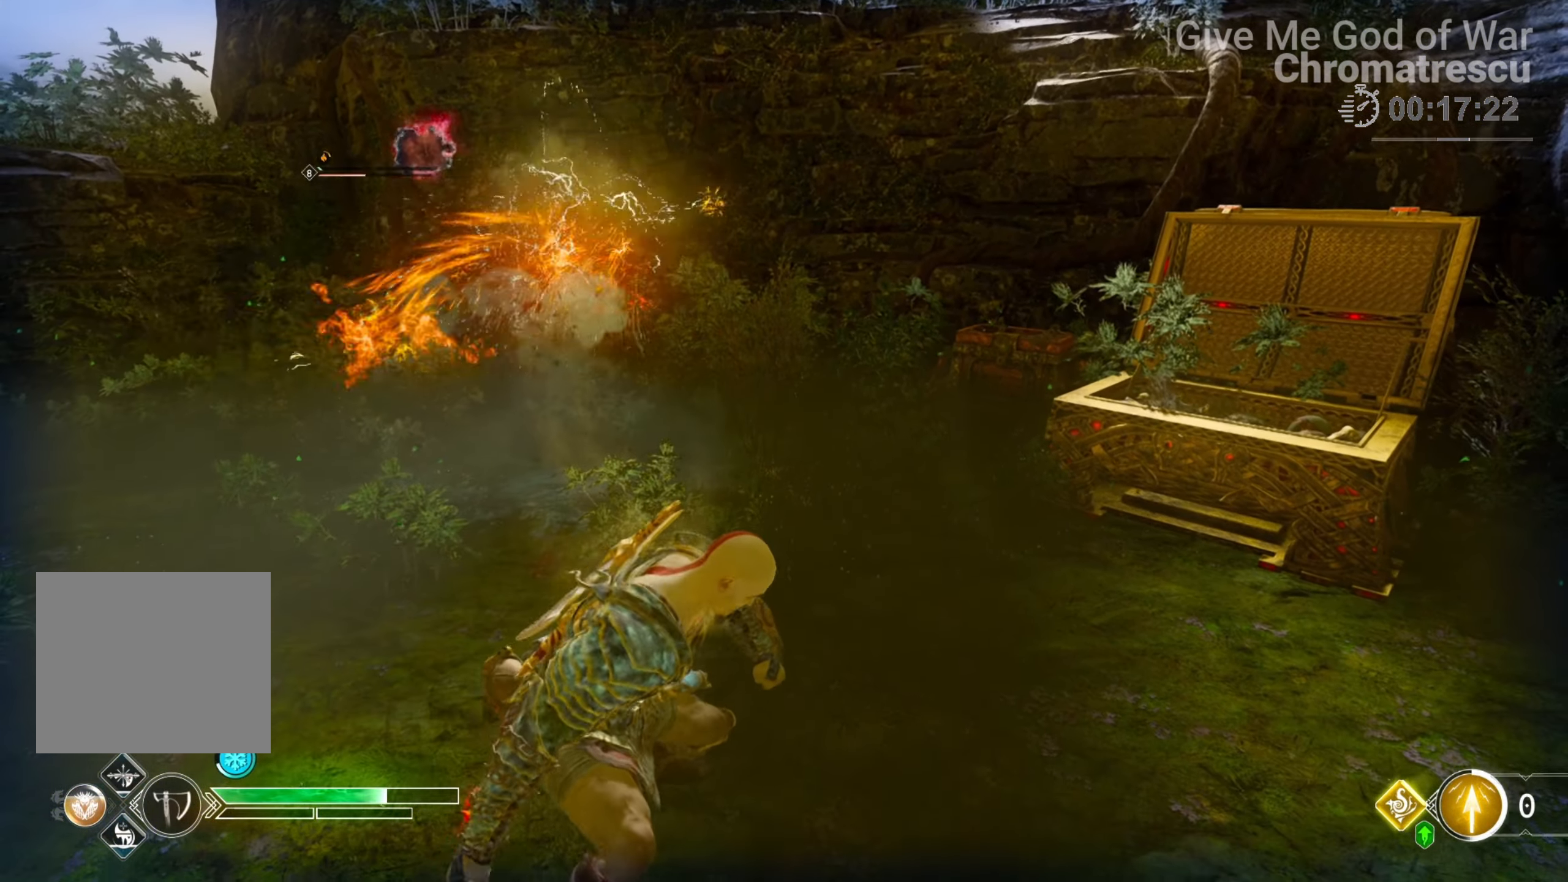
{"buttons": [], "left_stick": "down-left", "right_stick": "left", "events": [[17, "SQUARE", "down"], [119, "SQUARE", "up"], [237, "left_stick", "down-left"], [254, "right_stick", "left"], [322, "L1", "up"]]}
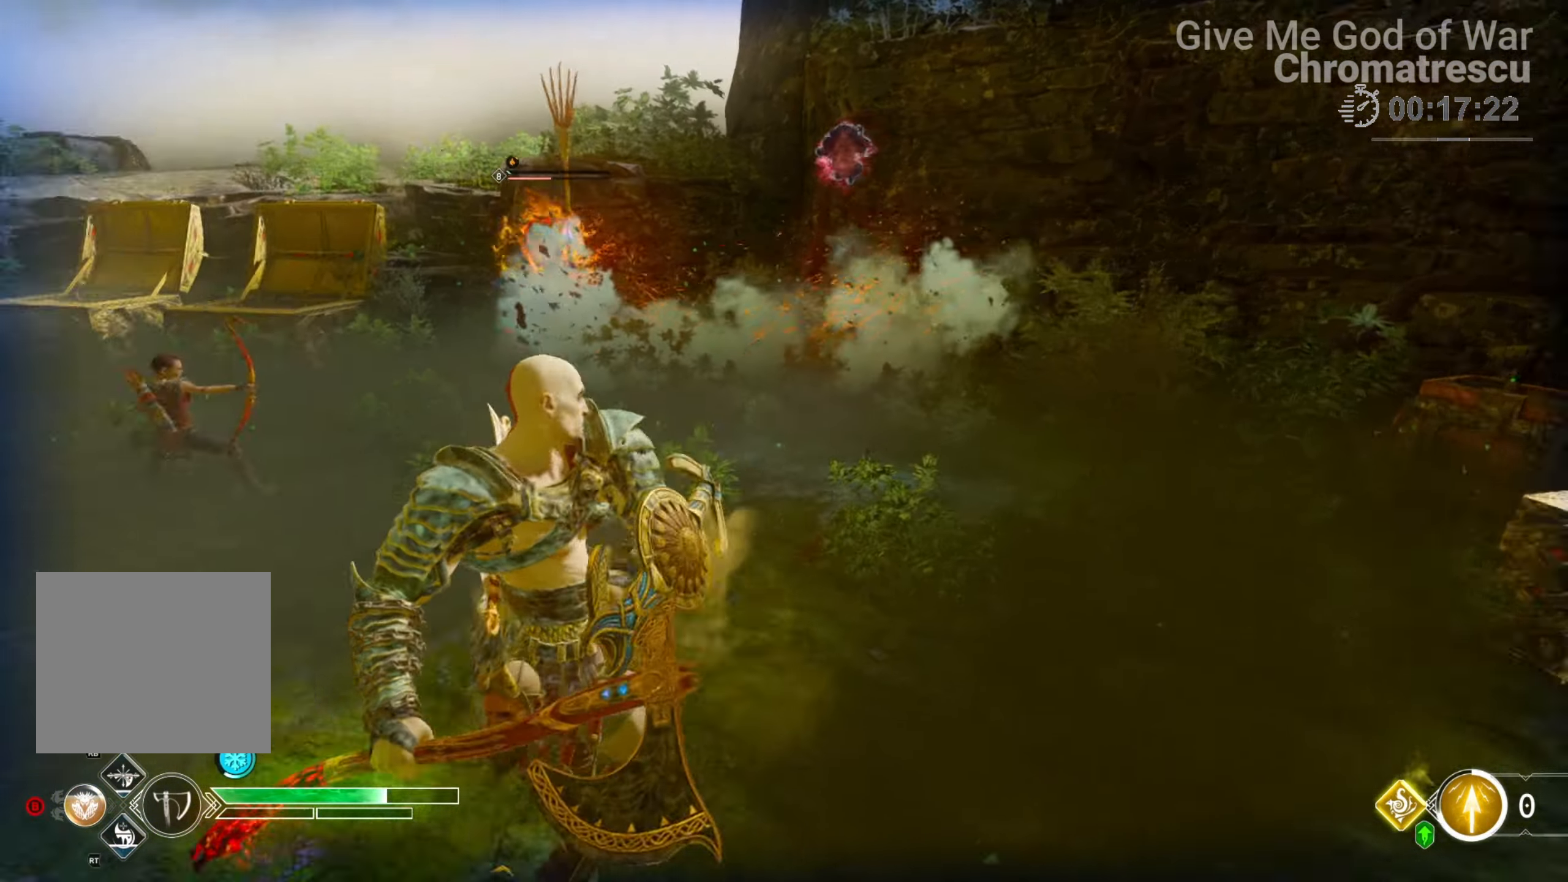
{"buttons": [], "left_stick": "down-left", "right_stick": "up", "events": [[152, "right_stick", "center"], [355, "right_stick", "up"]]}
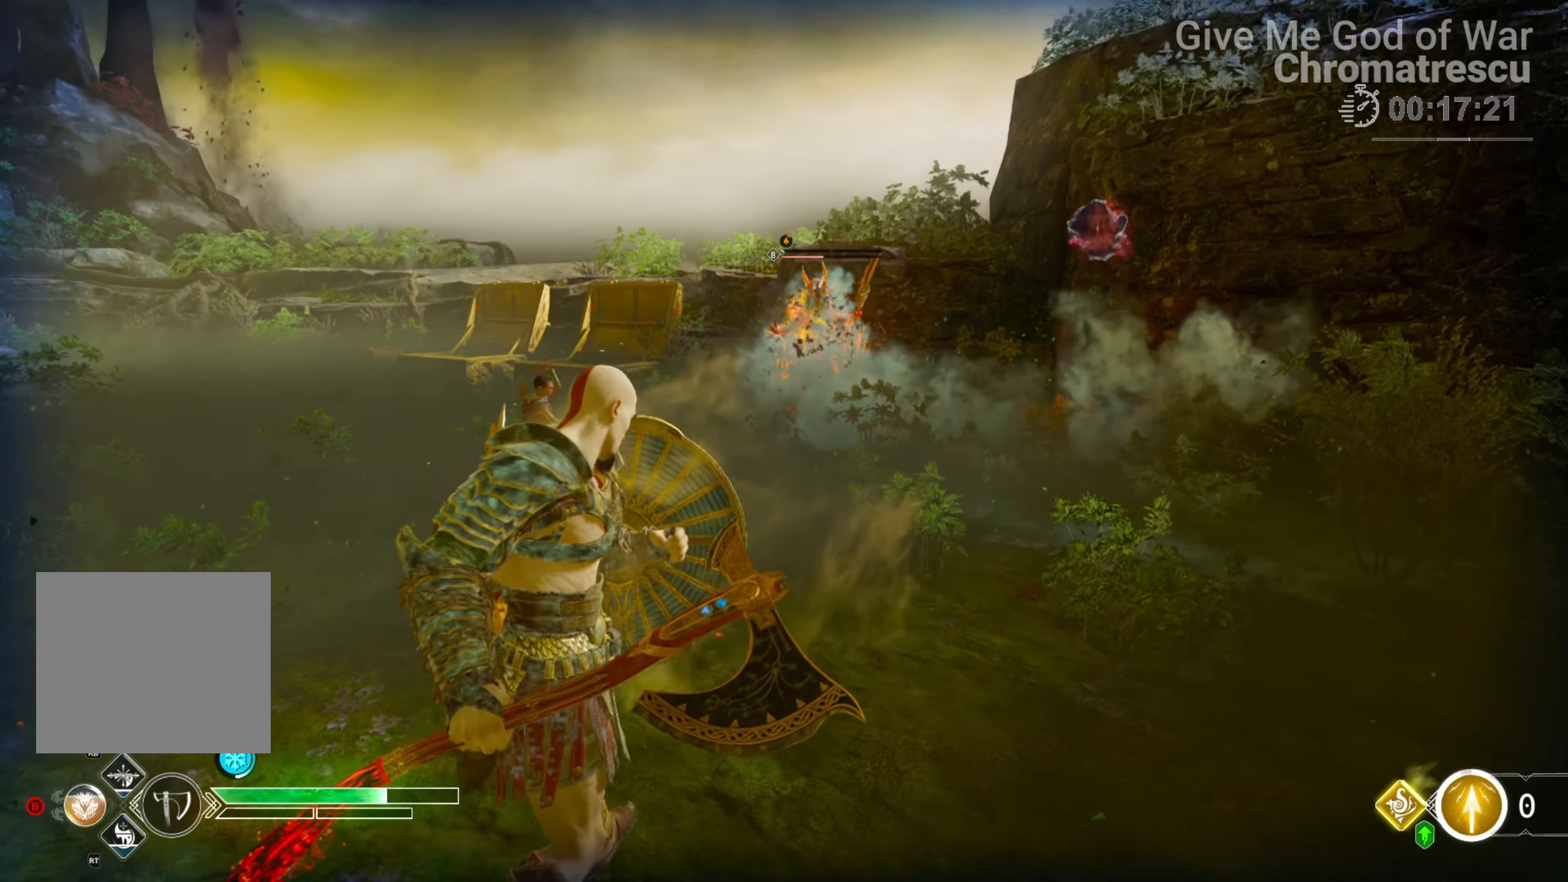
{"buttons": ["L2"], "left_stick": "right", "right_stick": "center", "events": [[101, "right_stick", "center"], [186, "SQUARE", "down"], [186, "left_stick", "down"], [305, "SQUARE", "up"], [339, "left_stick", "right"], [508, "L2", "down"]]}
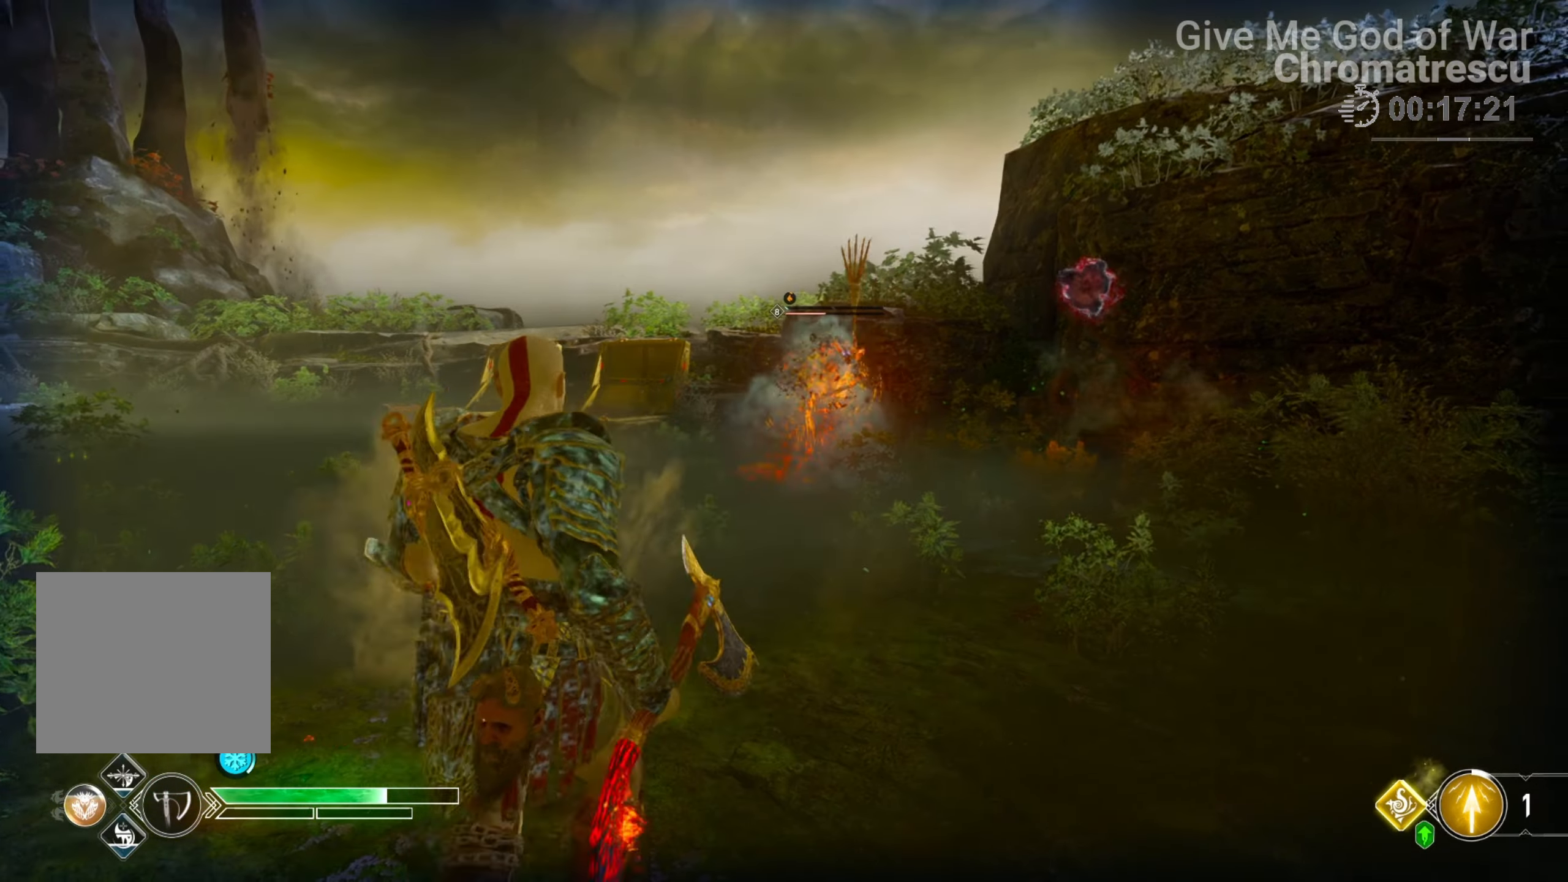
{"buttons": ["L2"], "left_stick": "right", "right_stick": "up", "events": [[339, "right_stick", "up"]]}
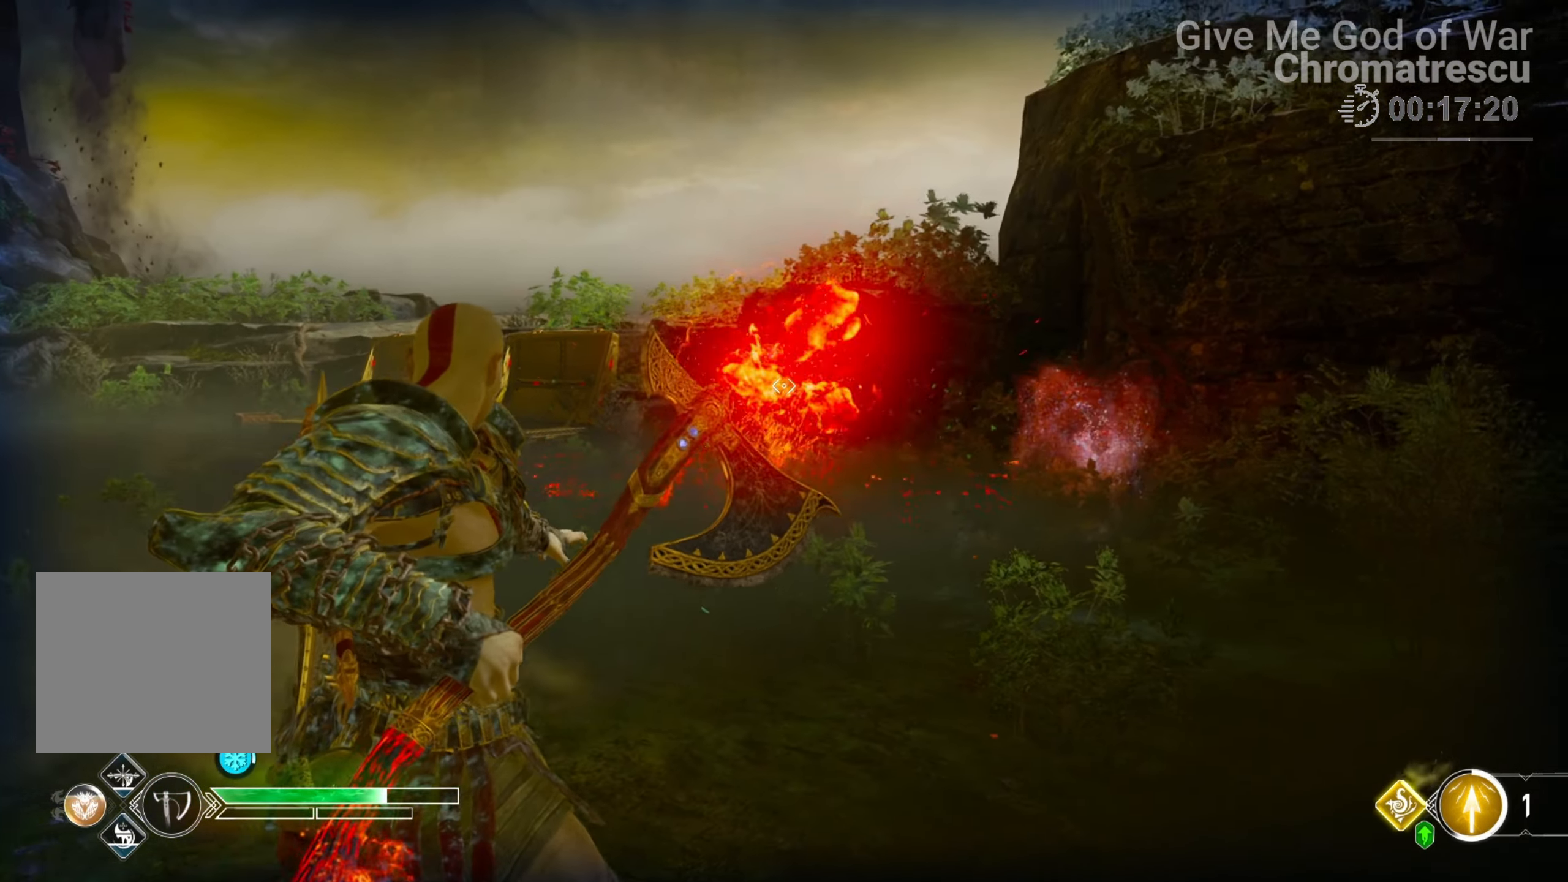
{"buttons": [], "left_stick": "up", "right_stick": "right", "events": [[51, "right_stick", "center"], [186, "left_stick", "down-right"], [186, "right_stick", "down"], [220, "L2", "up"], [339, "L3", "down"], [339, "left_stick", "up"], [339, "right_stick", "right"], [491, "L3", "up"]]}
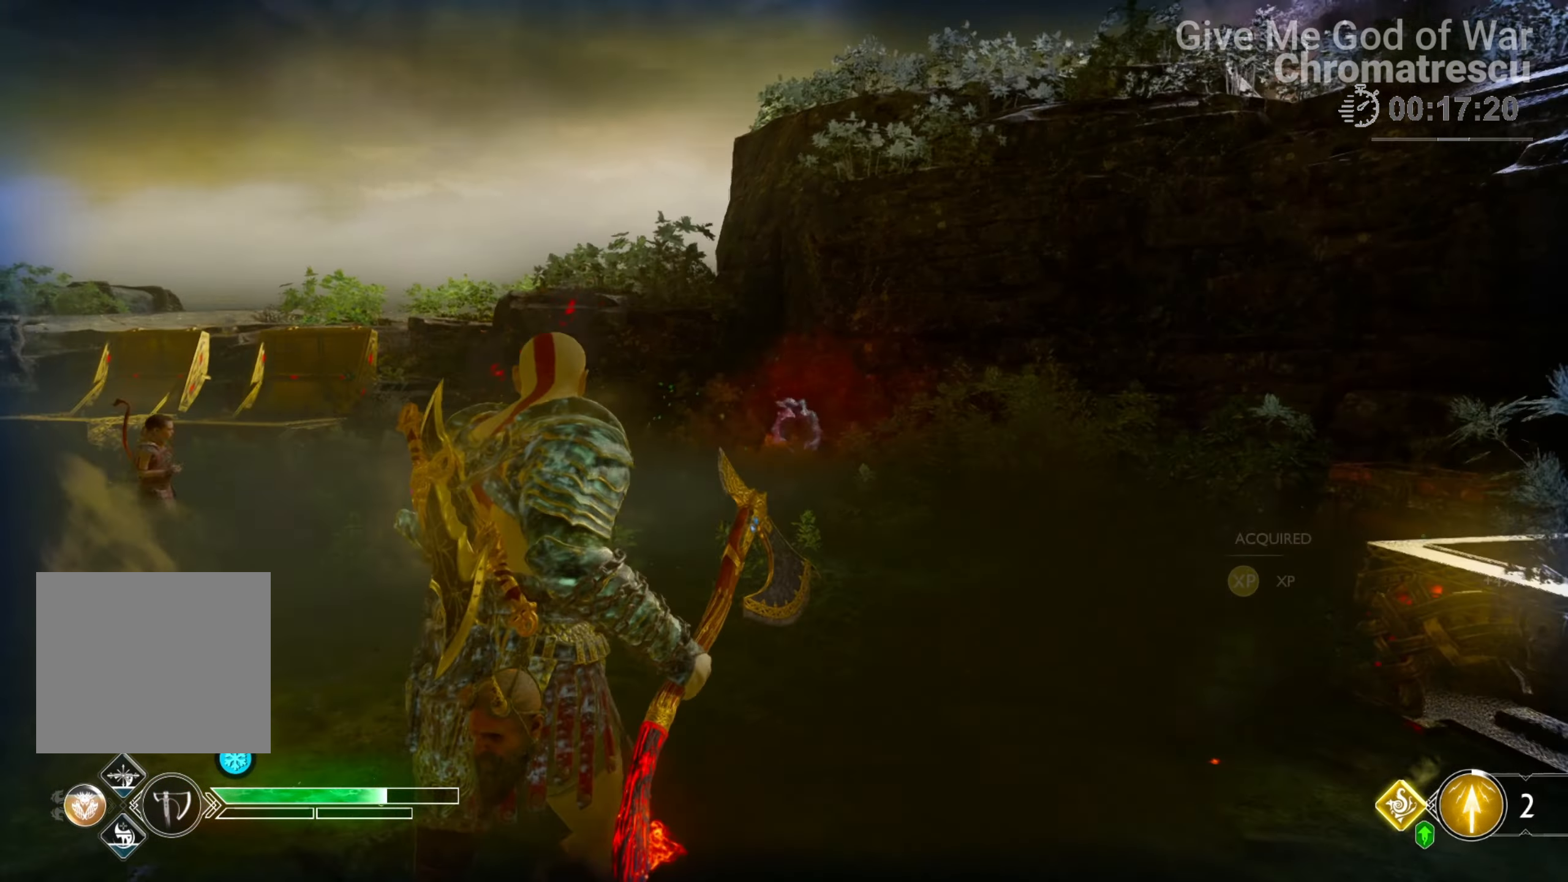
{"buttons": ["L3"], "left_stick": "up", "right_stick": "center", "events": [[34, "L3", "down"], [102, "right_stick", "center"], [170, "L3", "up"], [271, "L3", "down"]]}
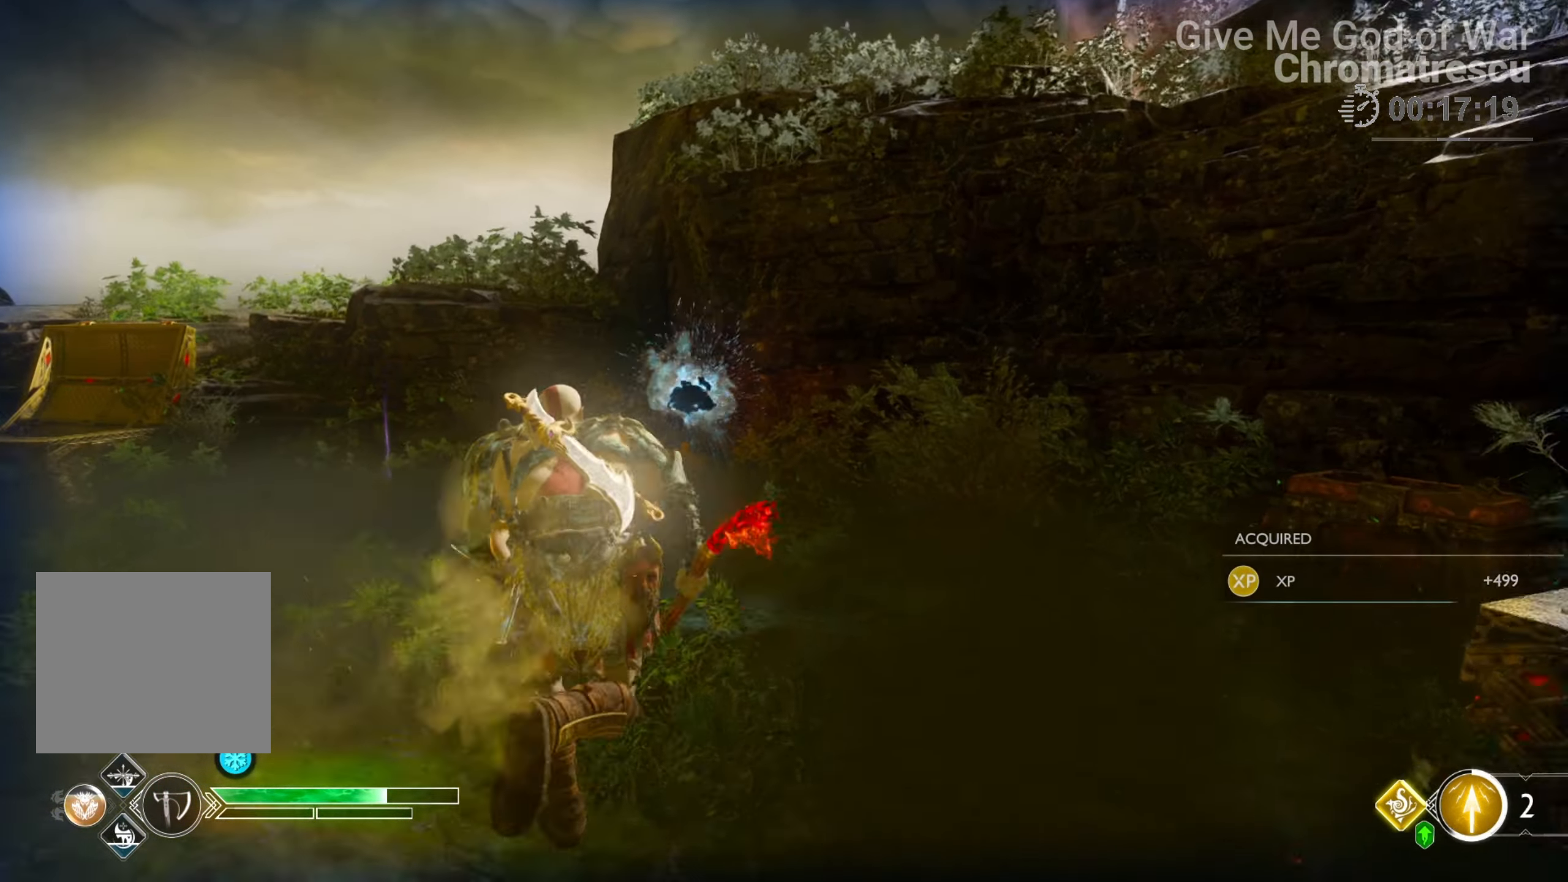
{"buttons": [], "left_stick": "up", "right_stick": "center", "events": [[118, "L3", "up"], [356, "CIRCLE", "down"], [474, "CIRCLE", "up"]]}
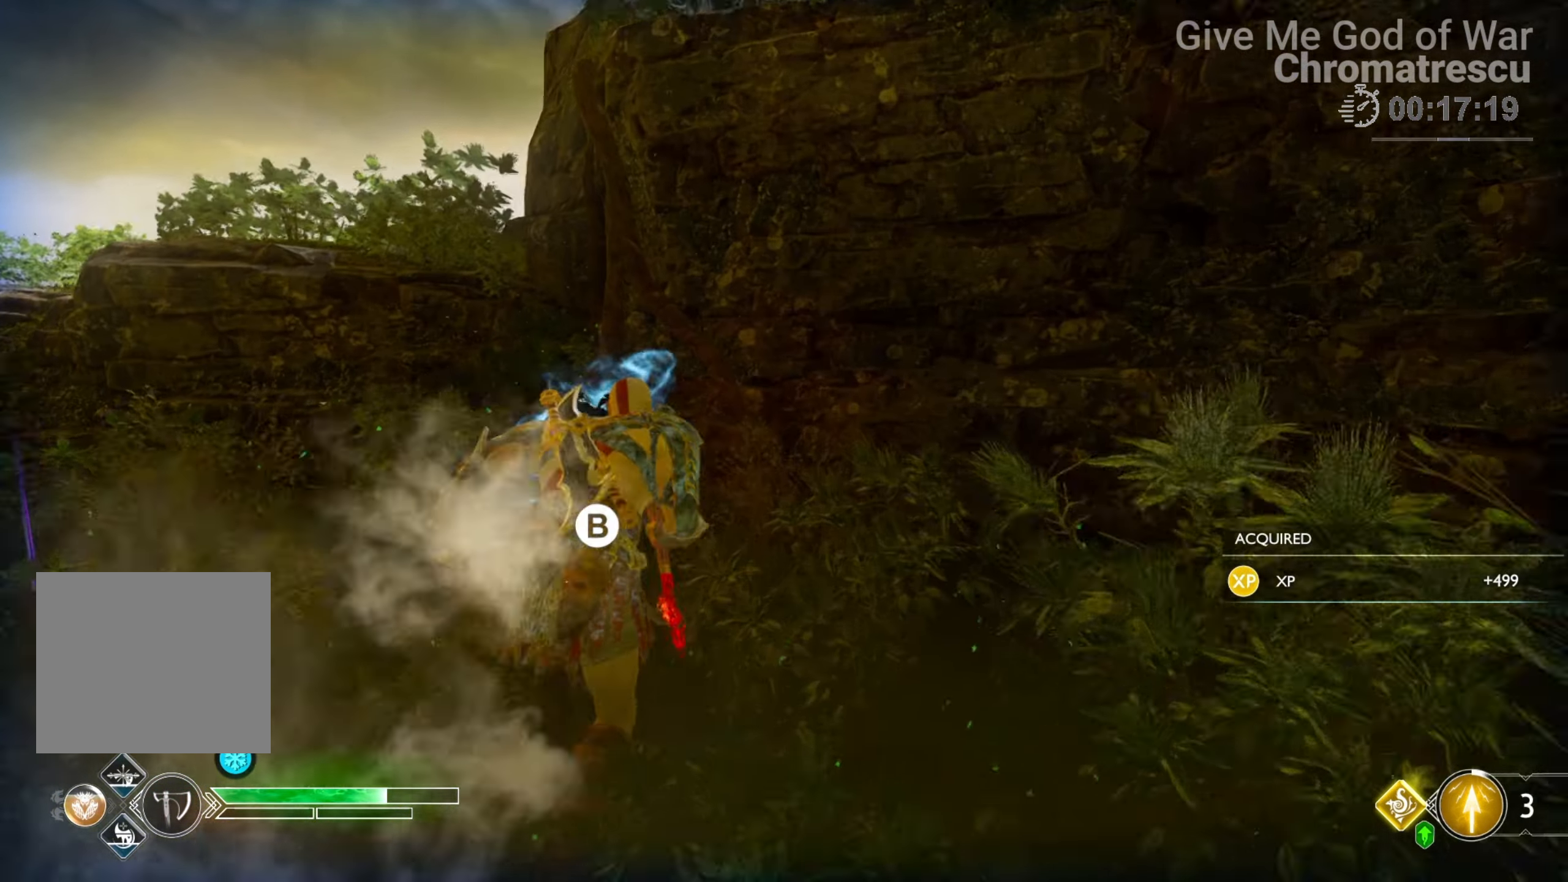
{"buttons": [], "left_stick": "center", "right_stick": "center", "events": [[51, "CIRCLE", "down"], [119, "CIRCLE", "up"], [170, "CIRCLE", "down"], [204, "left_stick", "center"], [271, "CIRCLE", "up"], [356, "CIRCLE", "down"], [424, "CIRCLE", "up"]]}
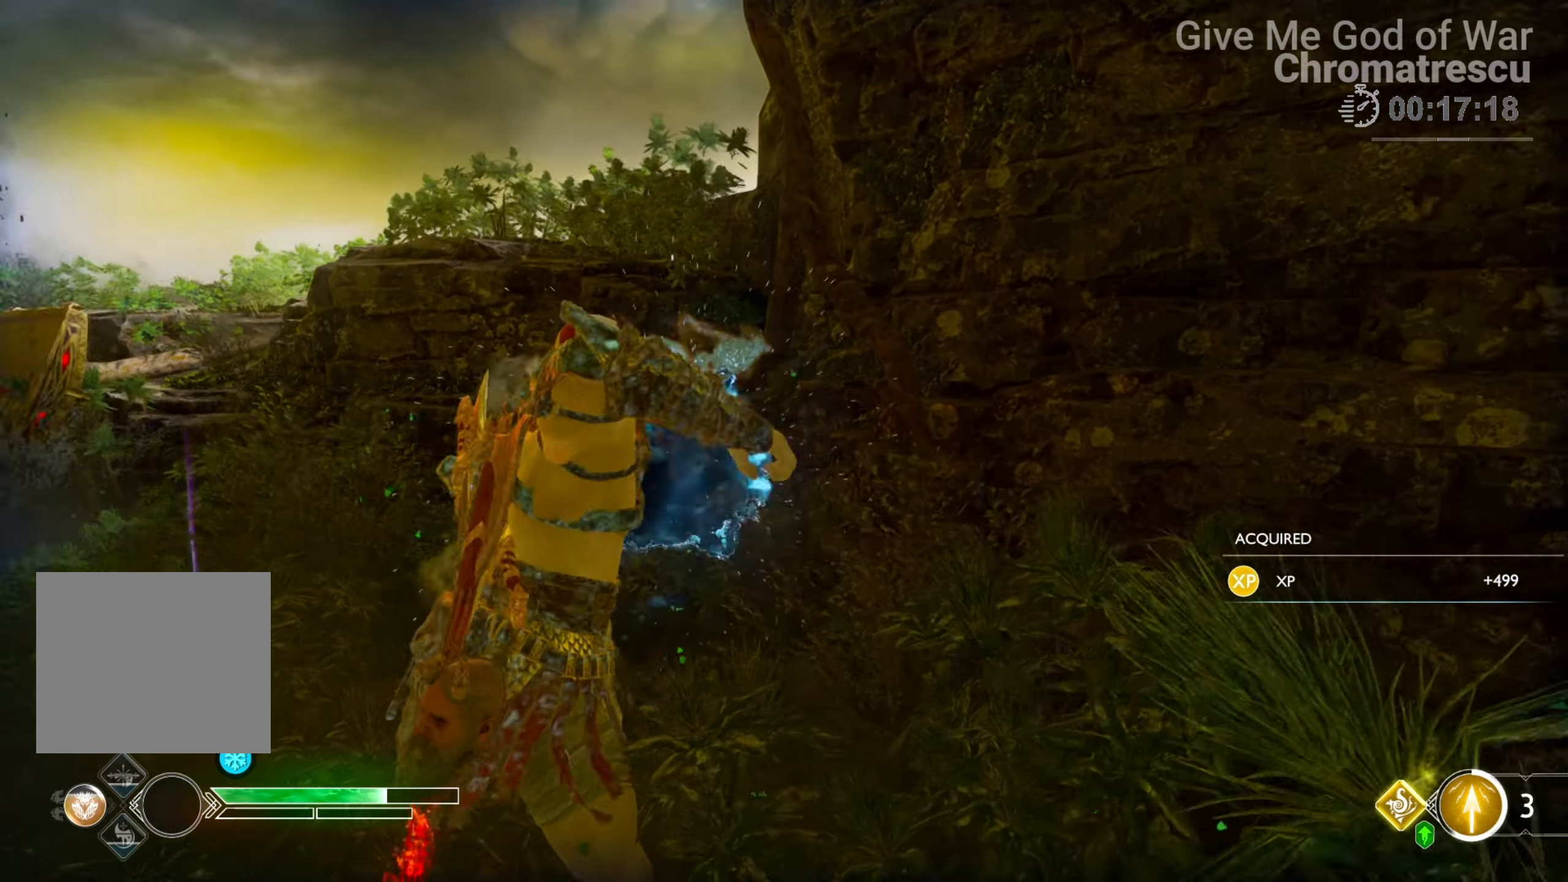
{"buttons": [], "left_stick": "center", "right_stick": "center", "events": []}
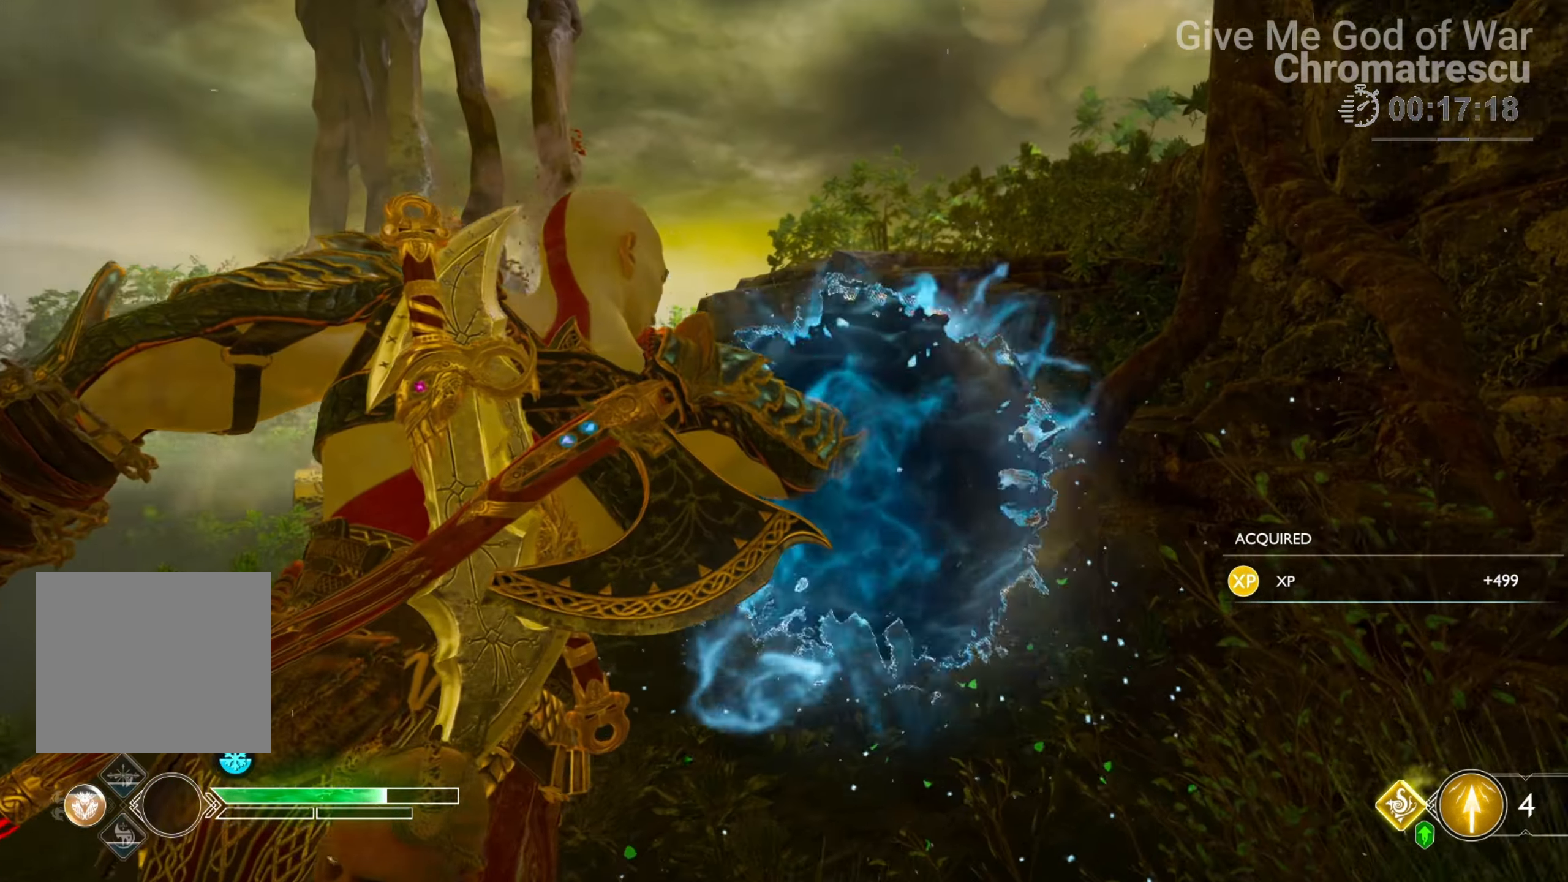
{"buttons": [], "left_stick": "center", "right_stick": "center", "events": []}
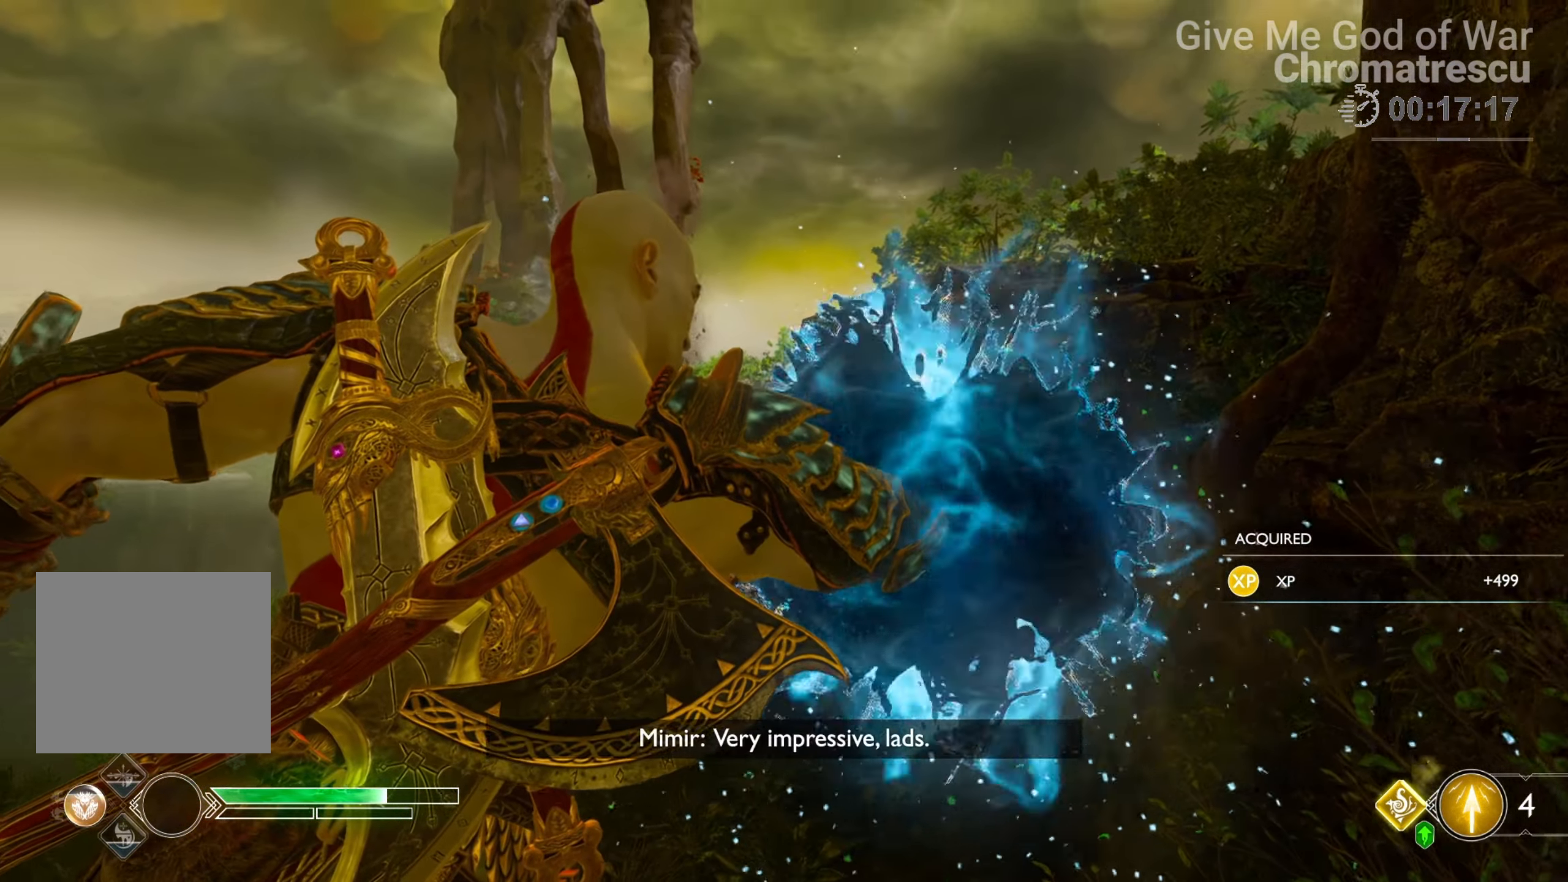
{"buttons": [], "left_stick": "center", "right_stick": "center", "events": []}
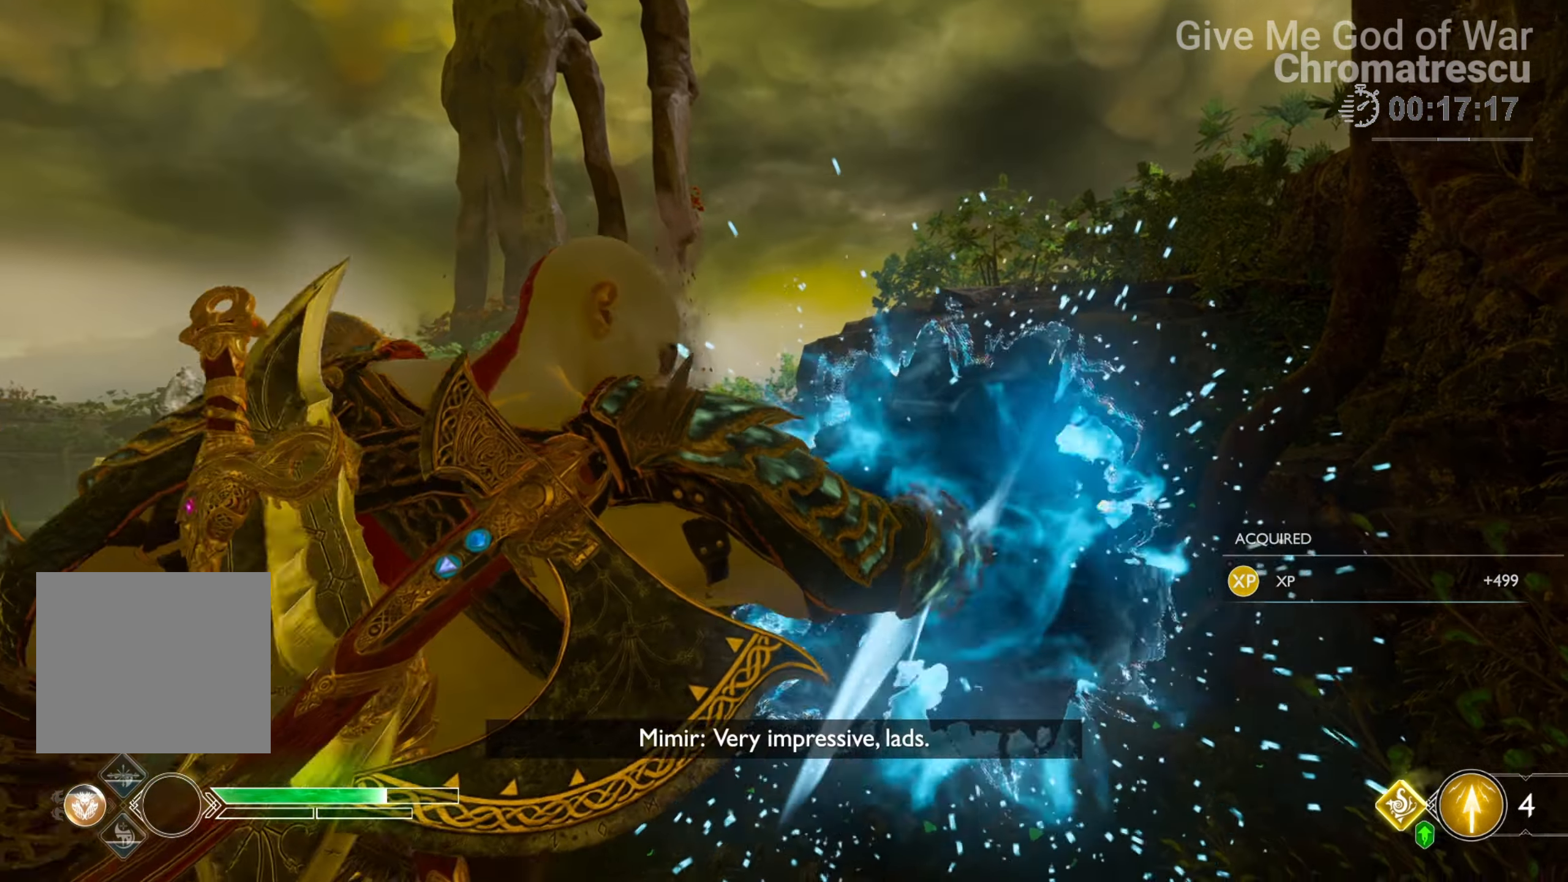
{"buttons": [], "left_stick": "center", "right_stick": "center", "events": []}
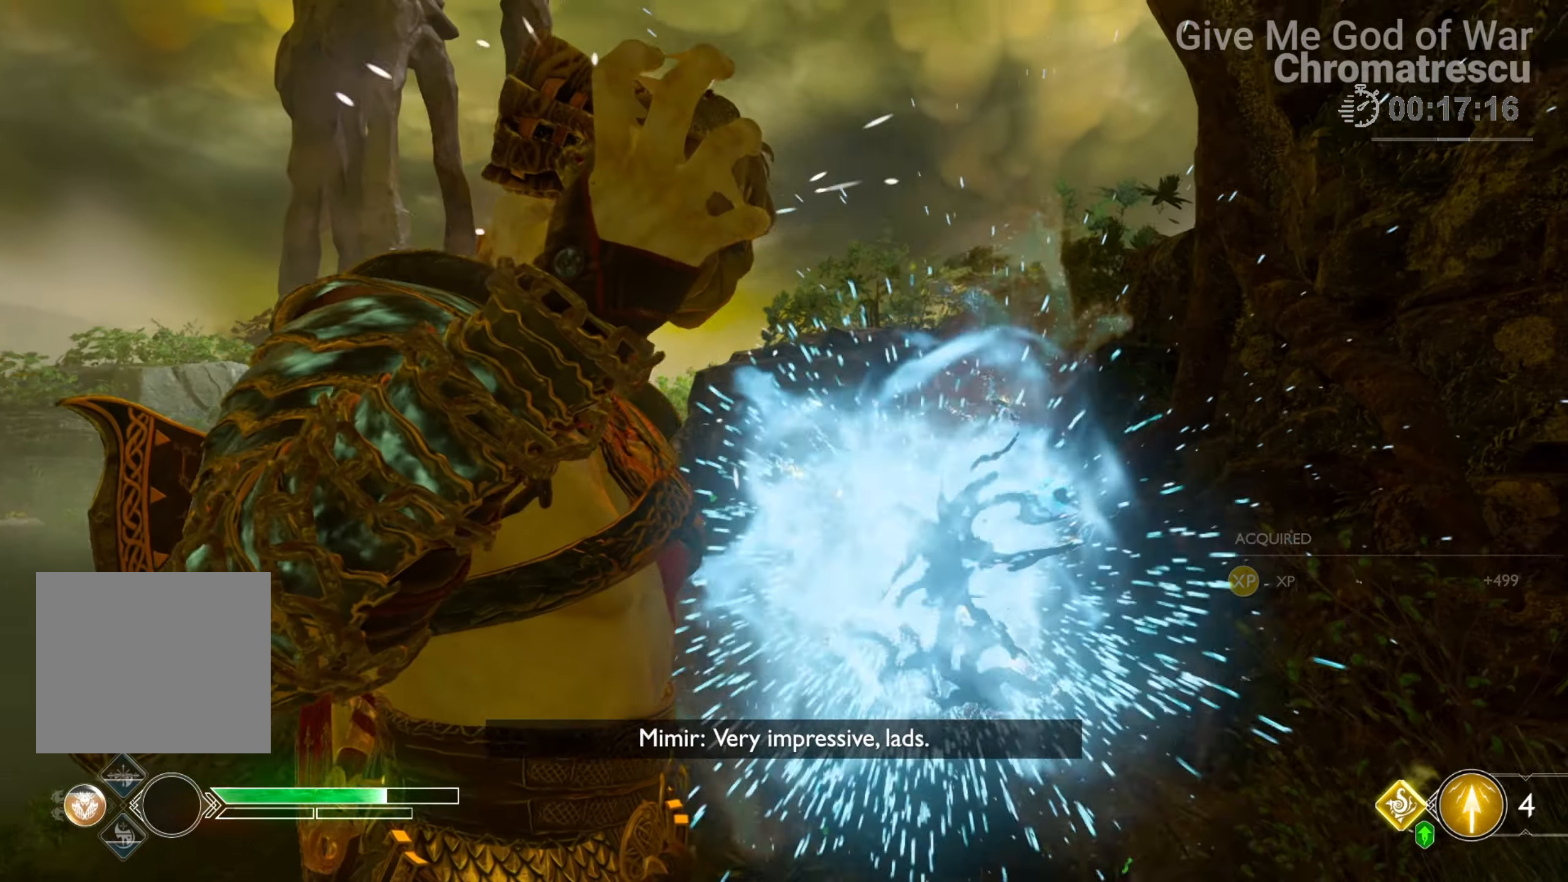
{"buttons": [], "left_stick": "down-left", "right_stick": "down-left", "events": [[271, "left_stick", "down-left"], [271, "right_stick", "down-left"]]}
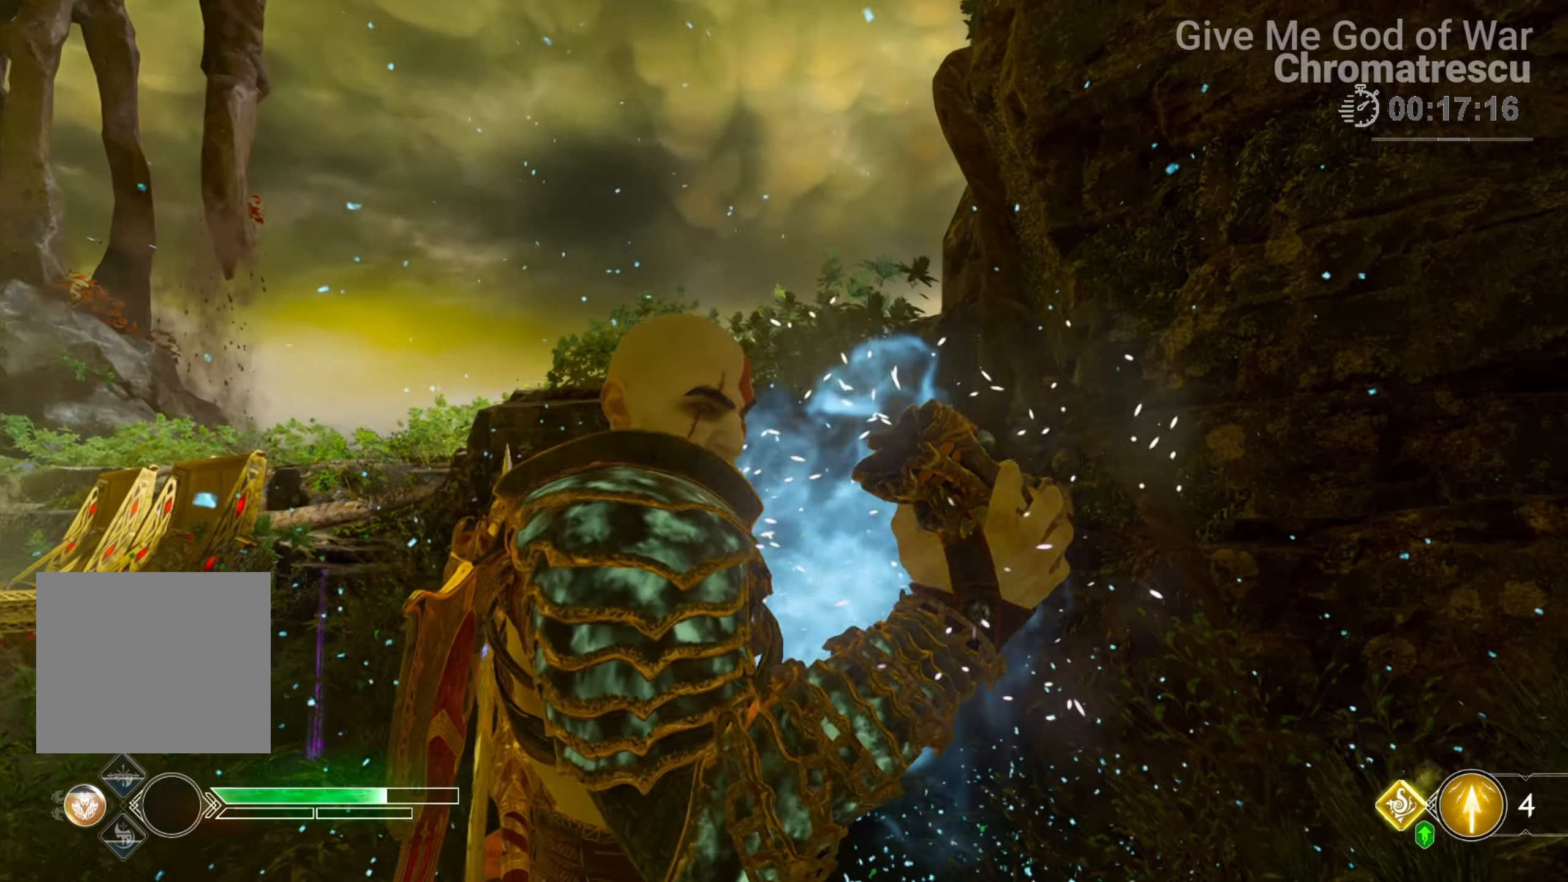
{"buttons": [], "left_stick": "down-left", "right_stick": "left", "events": [[221, "right_stick", "left"]]}
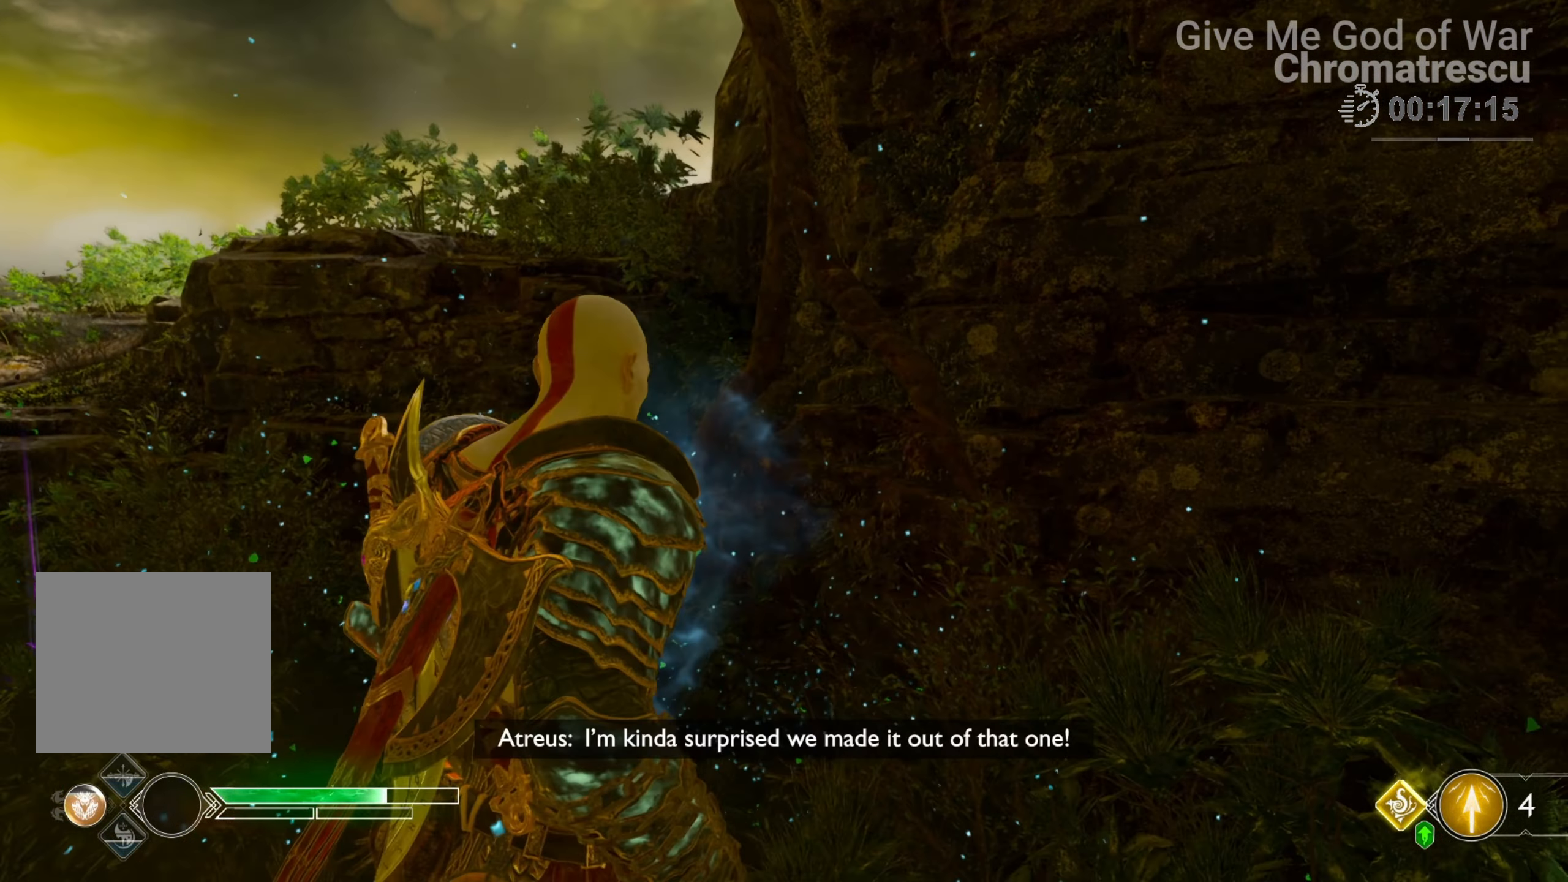
{"buttons": [], "left_stick": "down-left", "right_stick": "center", "events": [[508, "right_stick", "center"]]}
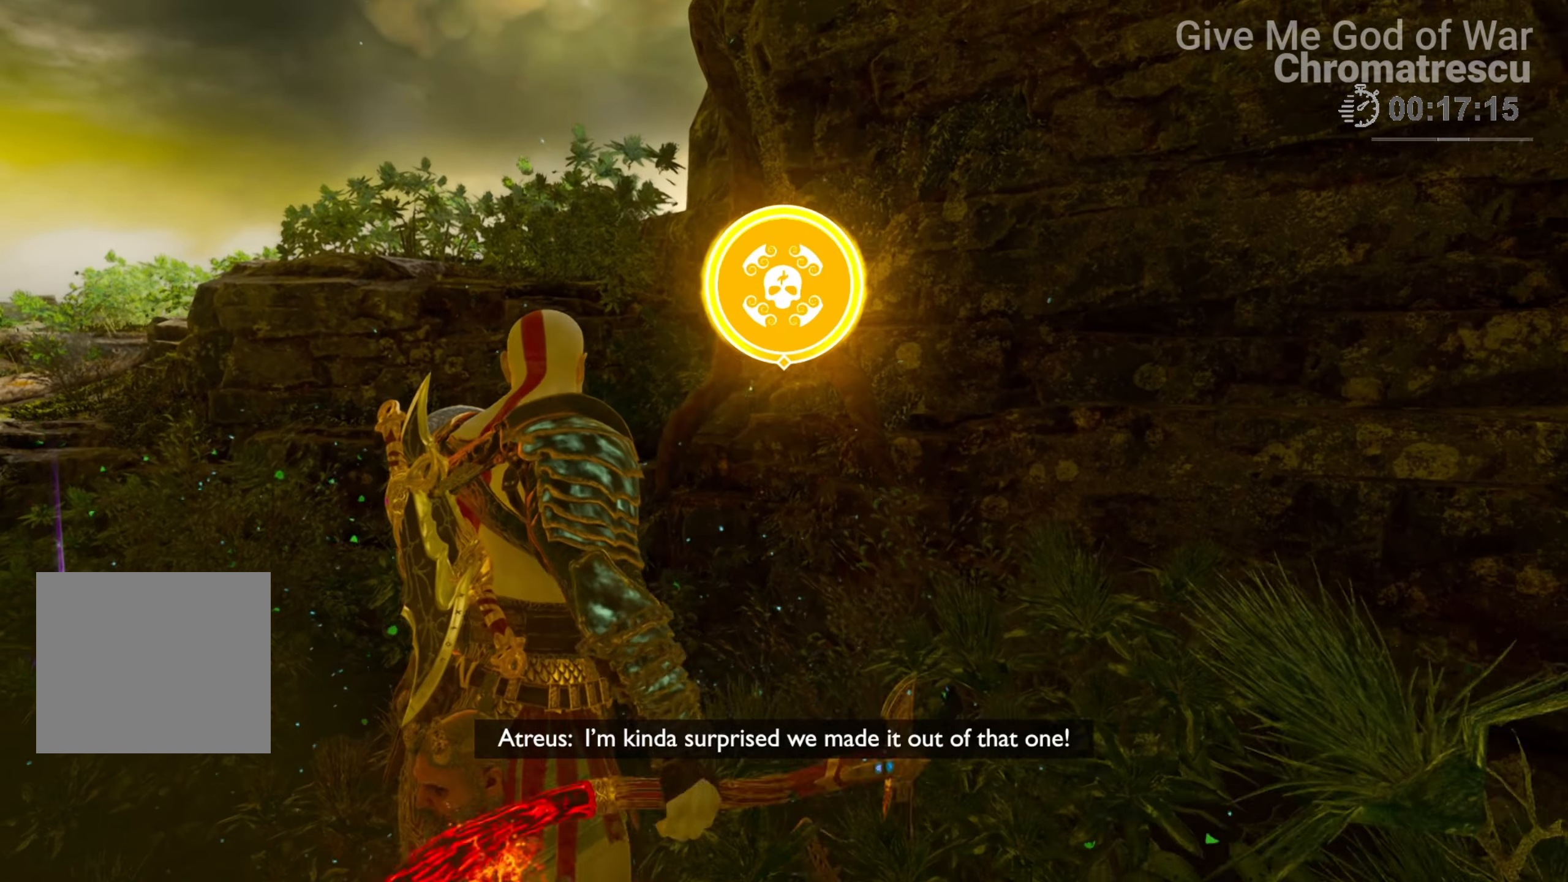
{"buttons": [], "left_stick": "up-left", "right_stick": "center", "events": [[119, "left_stick", "up-left"], [153, "CROSS", "down"], [238, "CROSS", "up"], [322, "CROSS", "down"], [424, "CROSS", "up"]]}
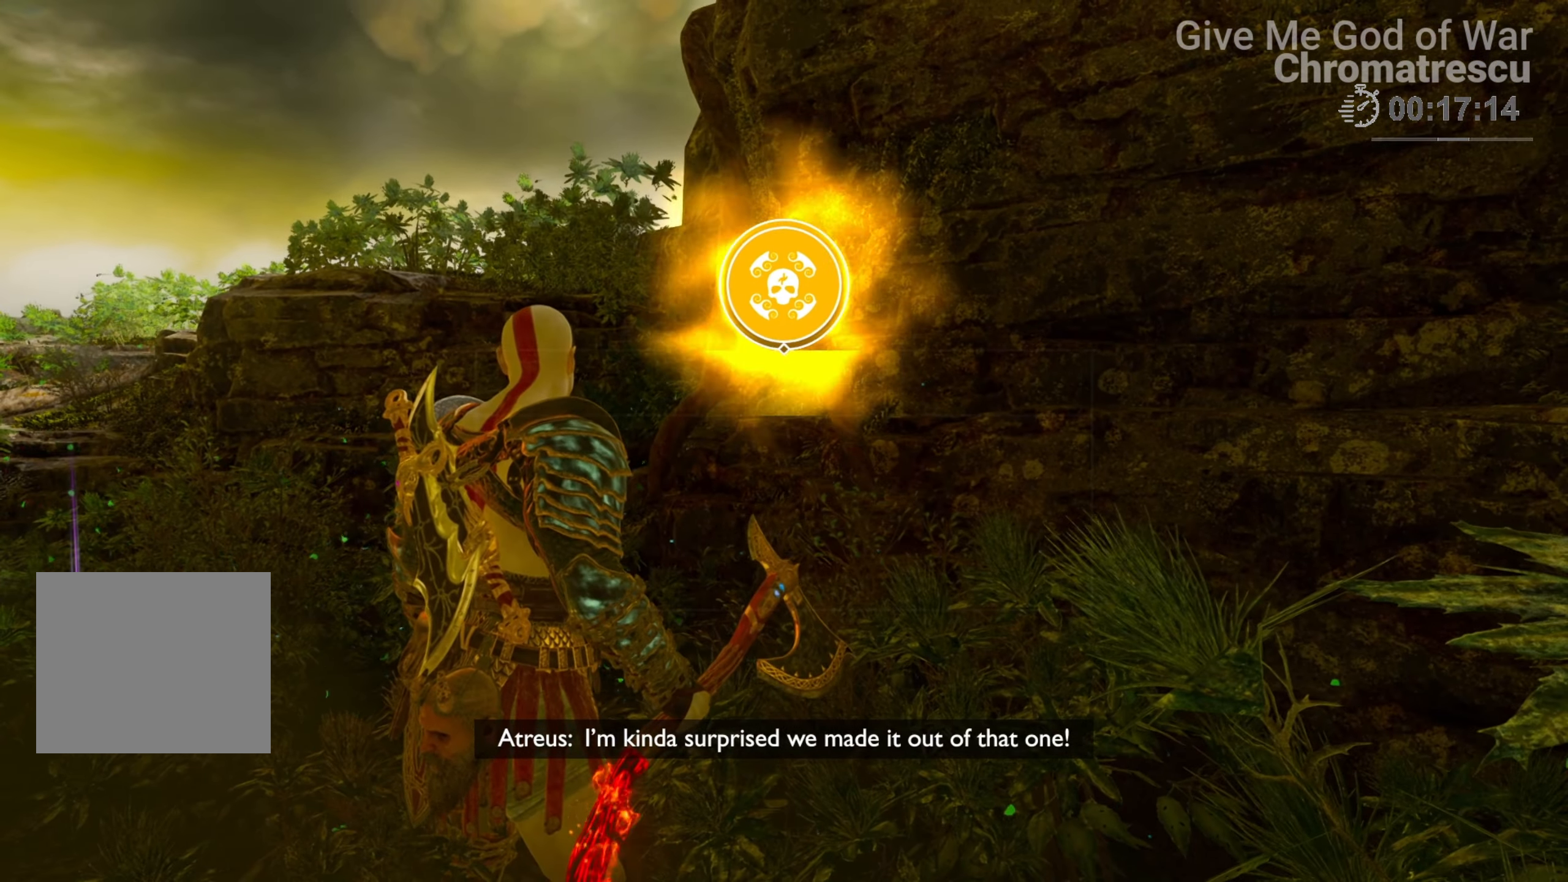
{"buttons": ["CROSS"], "left_stick": "up-left", "right_stick": "center", "events": [[68, "CROSS", "down"], [119, "CROSS", "up"], [237, "CROSS", "down"], [271, "CROSS", "up"], [322, "CROSS", "down"], [424, "CROSS", "up"], [508, "CROSS", "down"]]}
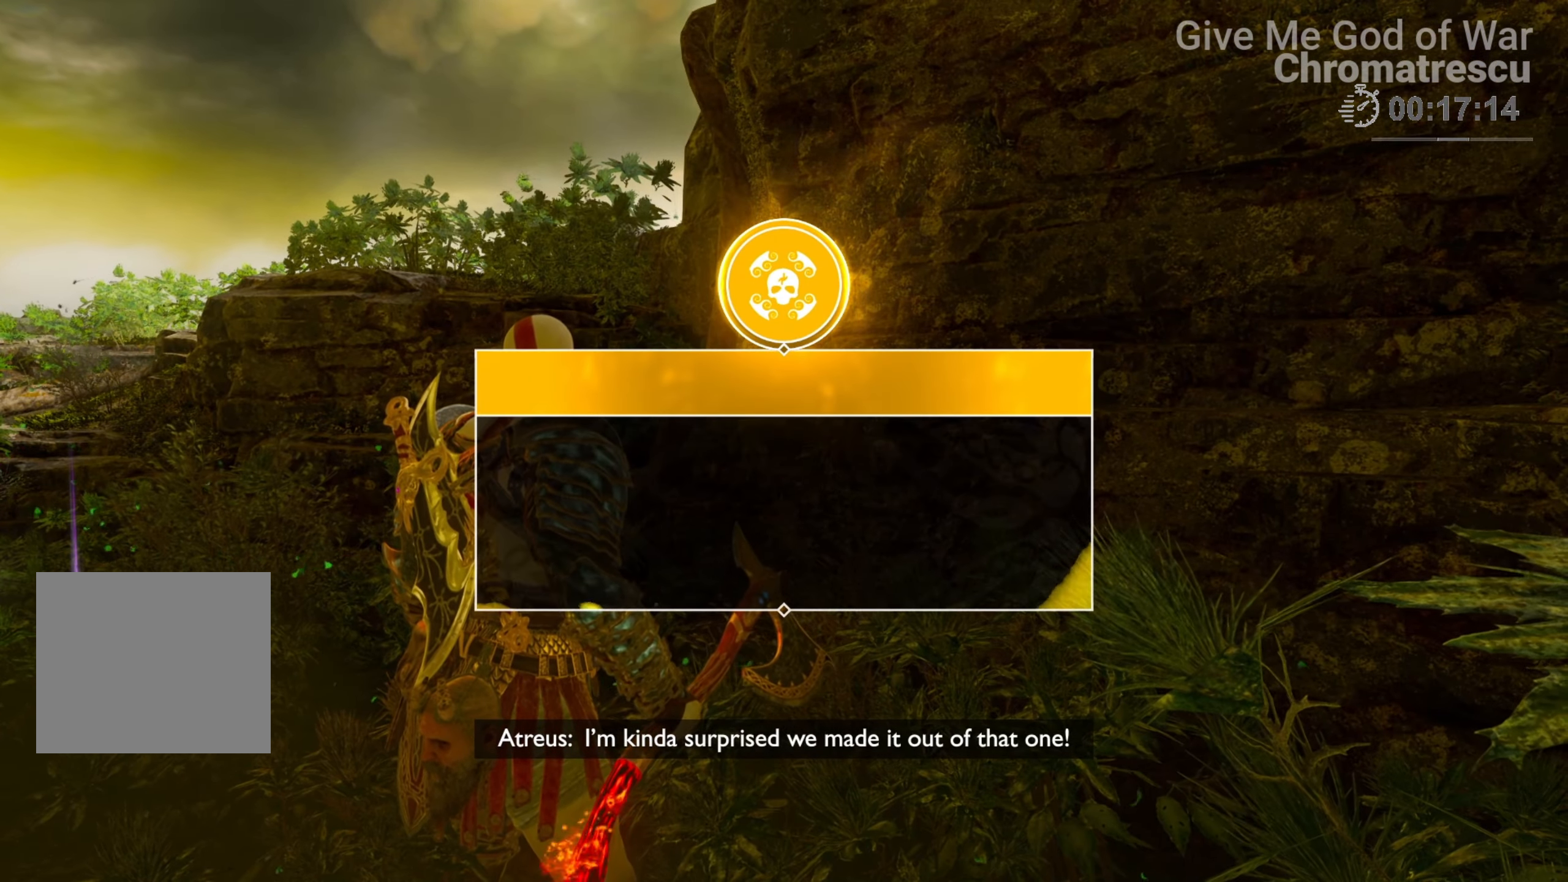
{"buttons": ["CROSS"], "left_stick": "up-left", "right_stick": "center", "events": [[68, "CROSS", "up"], [170, "CROSS", "down"], [255, "CROSS", "up"], [322, "CROSS", "down"], [390, "CROSS", "up"], [475, "CROSS", "down"]]}
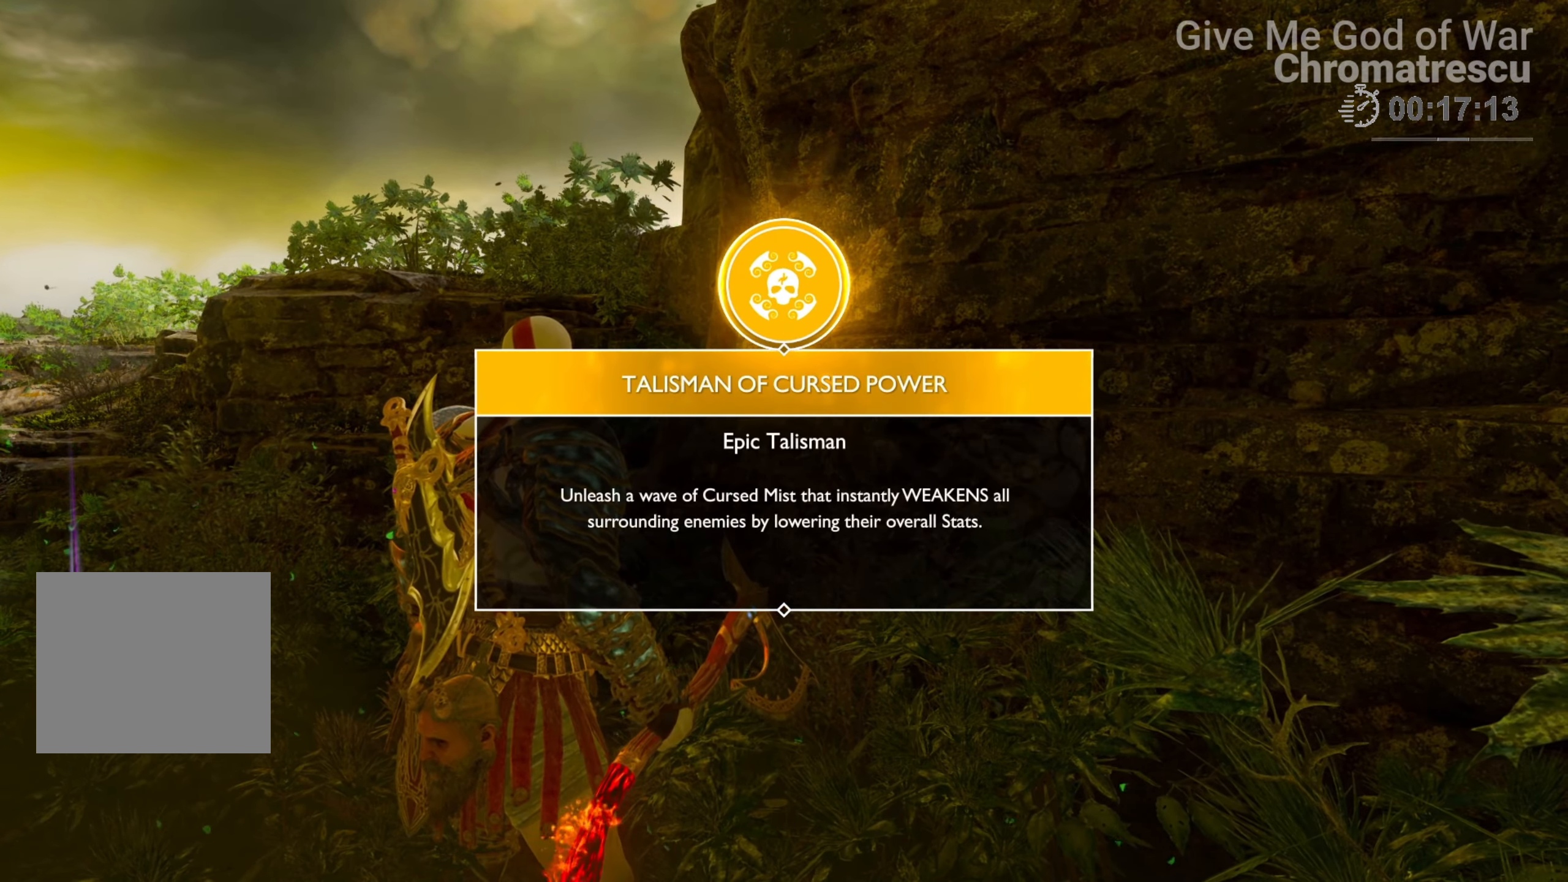
{"buttons": ["CROSS"], "left_stick": "up-left", "right_stick": "center", "events": [[68, "CROSS", "up"], [153, "CROSS", "down"], [237, "CROSS", "up"], [322, "CROSS", "down"], [390, "CROSS", "up"], [475, "CROSS", "down"]]}
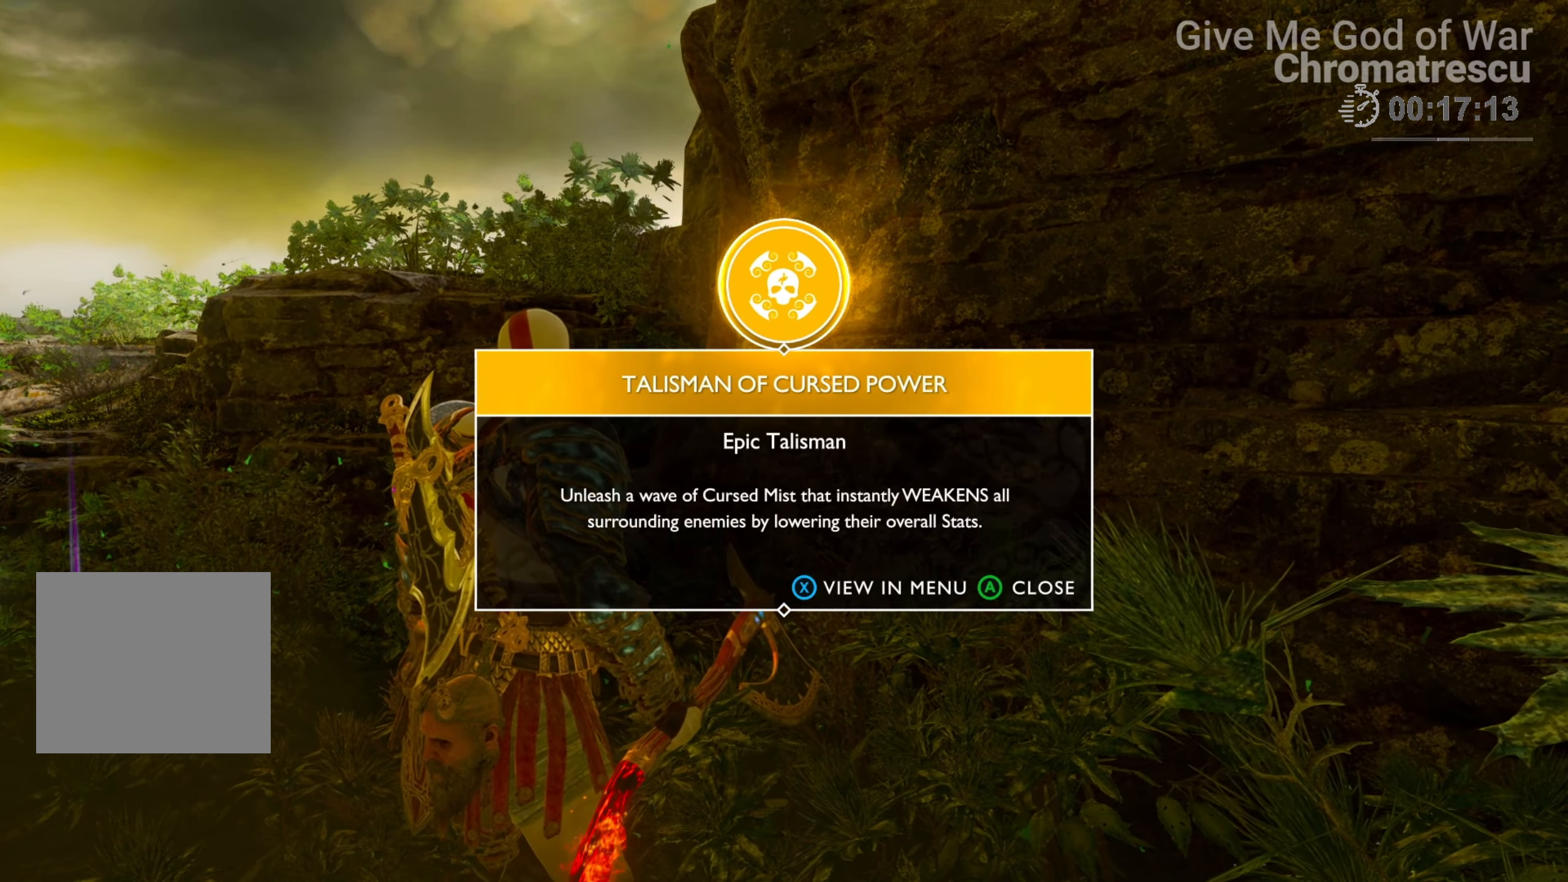
{"buttons": [], "left_stick": "up-left", "right_stick": "center", "events": [[34, "CROSS", "up"], [119, "CROSS", "down"], [204, "CROSS", "up"], [255, "CROSS", "down"], [356, "CROSS", "up"]]}
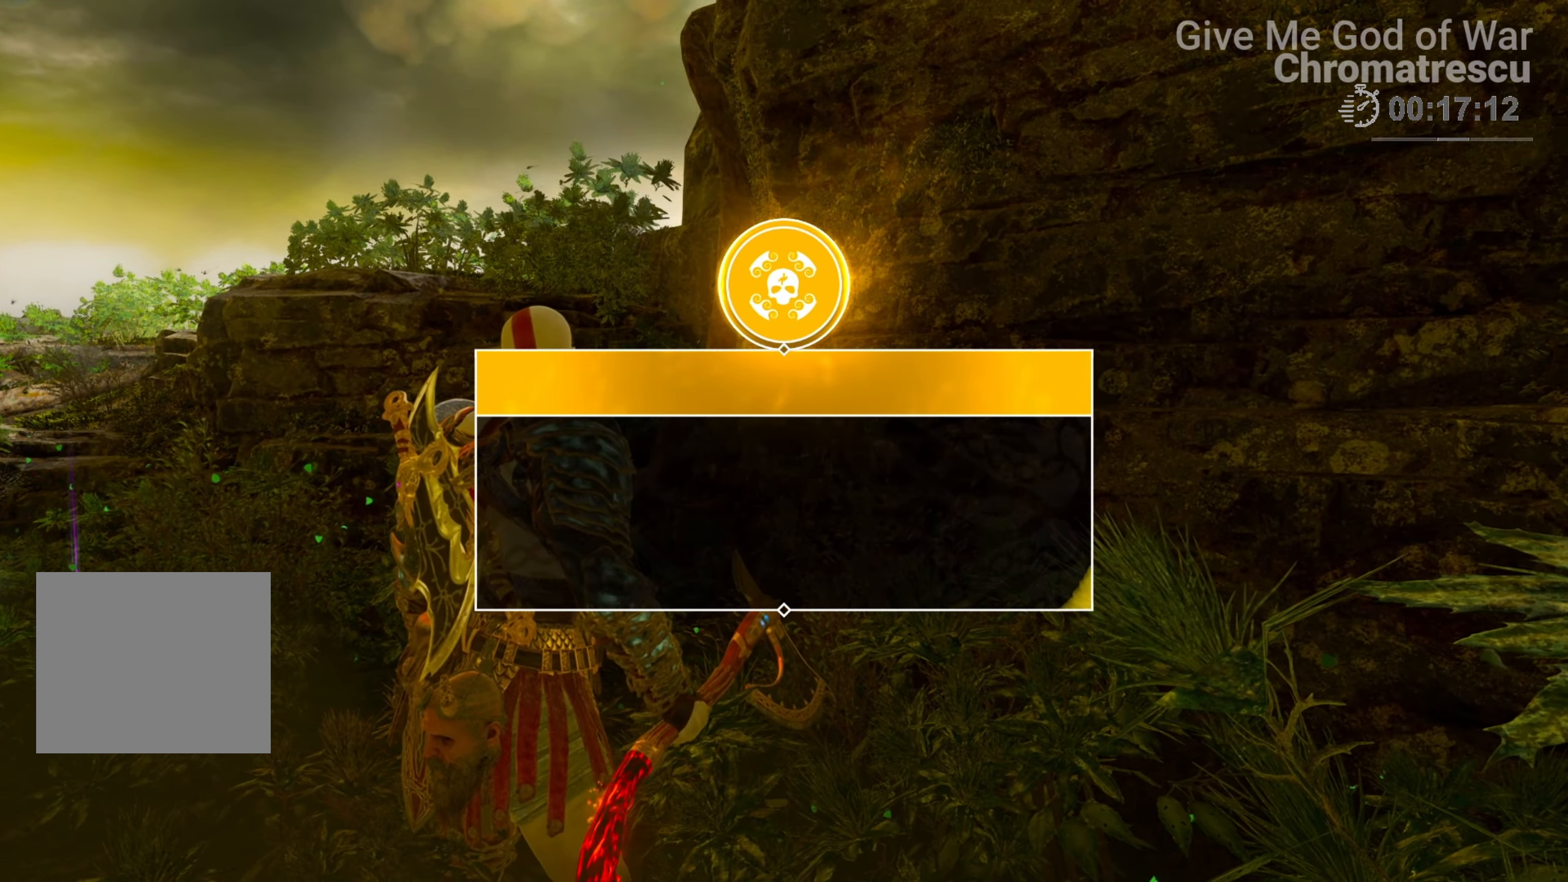
{"buttons": ["L3"], "left_stick": "up", "right_stick": "left", "events": [[34, "L3", "down"], [85, "L3", "up"], [85, "right_stick", "down-left"], [186, "L3", "down"], [254, "right_stick", "left"], [373, "L3", "up"], [441, "L3", "down"], [441, "left_stick", "up"]]}
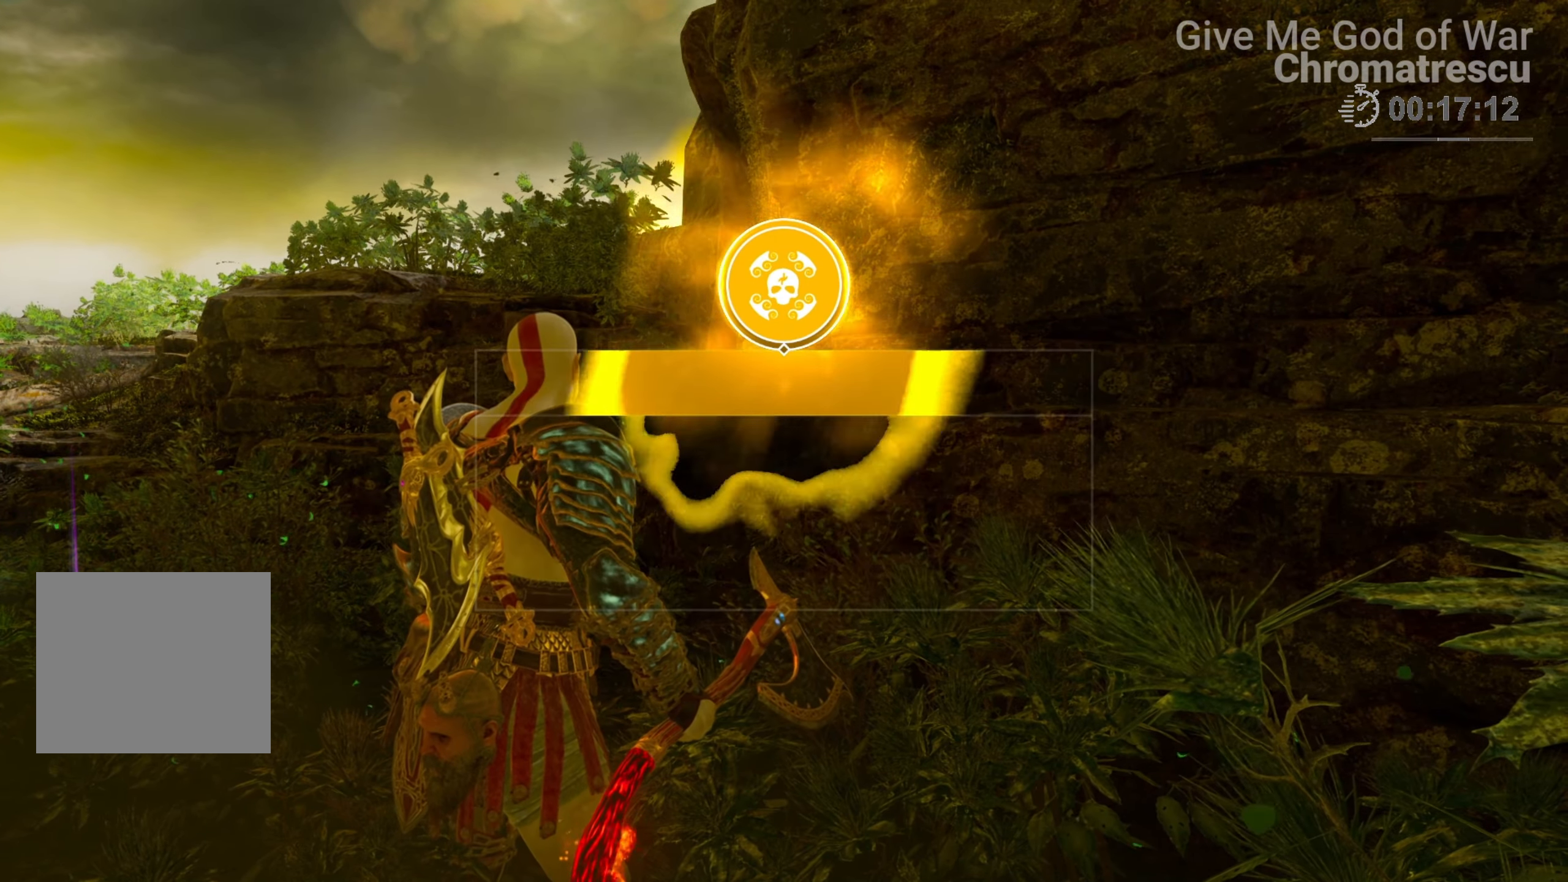
{"buttons": ["L3"], "left_stick": "up", "right_stick": "left", "events": [[51, "L3", "up"], [136, "L3", "down"], [289, "L3", "up"], [373, "L3", "down"]]}
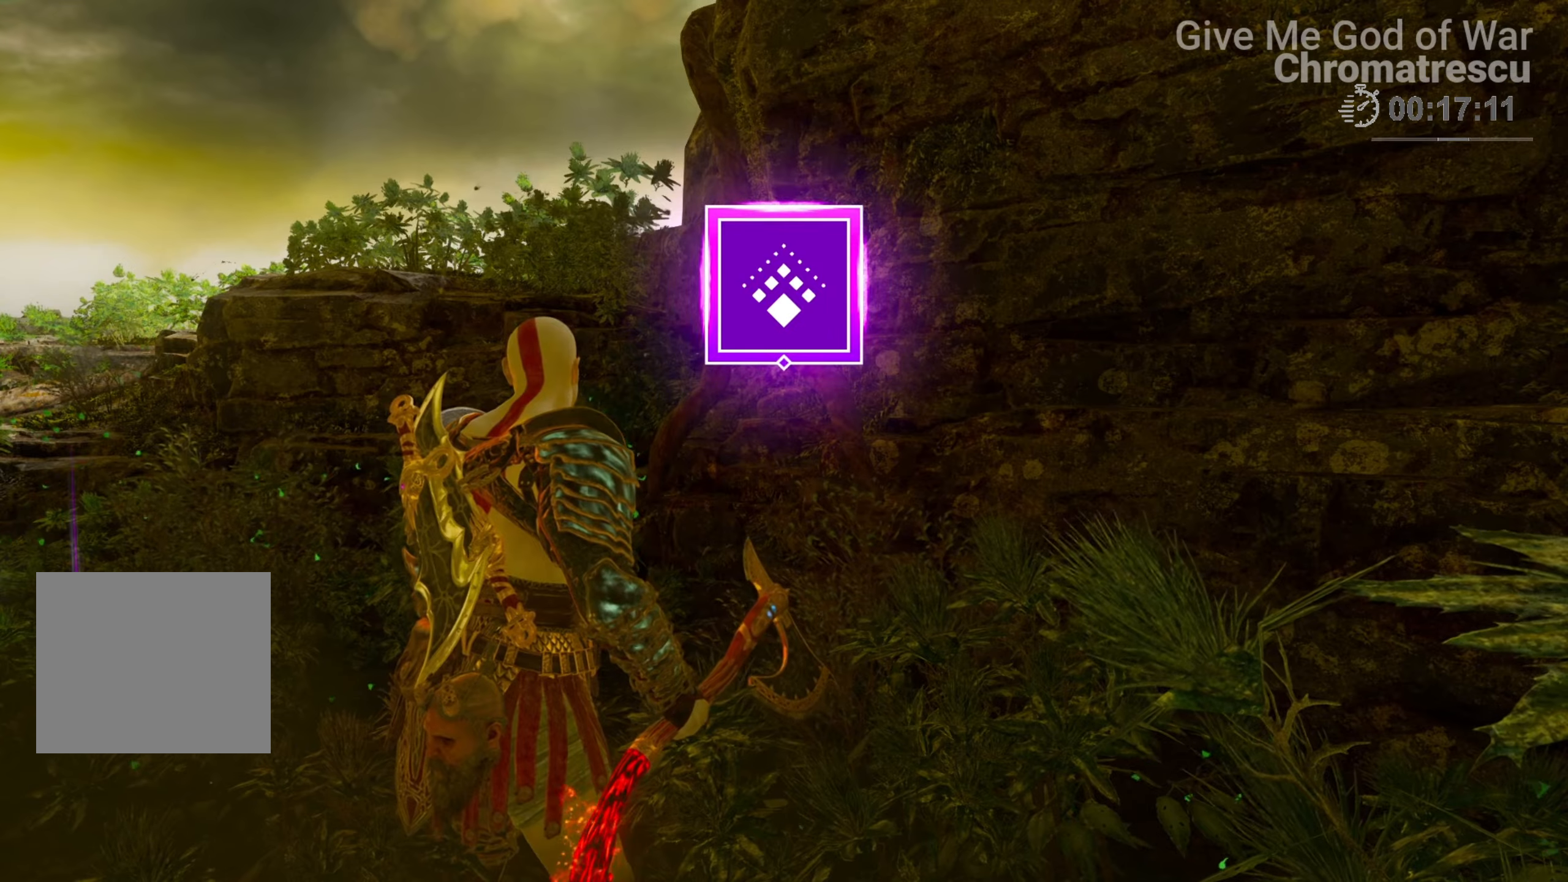
{"buttons": ["CROSS"], "left_stick": "center", "right_stick": "center", "events": [[34, "L3", "up"], [34, "left_stick", "up-left"], [67, "right_stick", "center"], [322, "CROSS", "down"], [356, "left_stick", "center"], [406, "CROSS", "up"], [491, "CROSS", "down"]]}
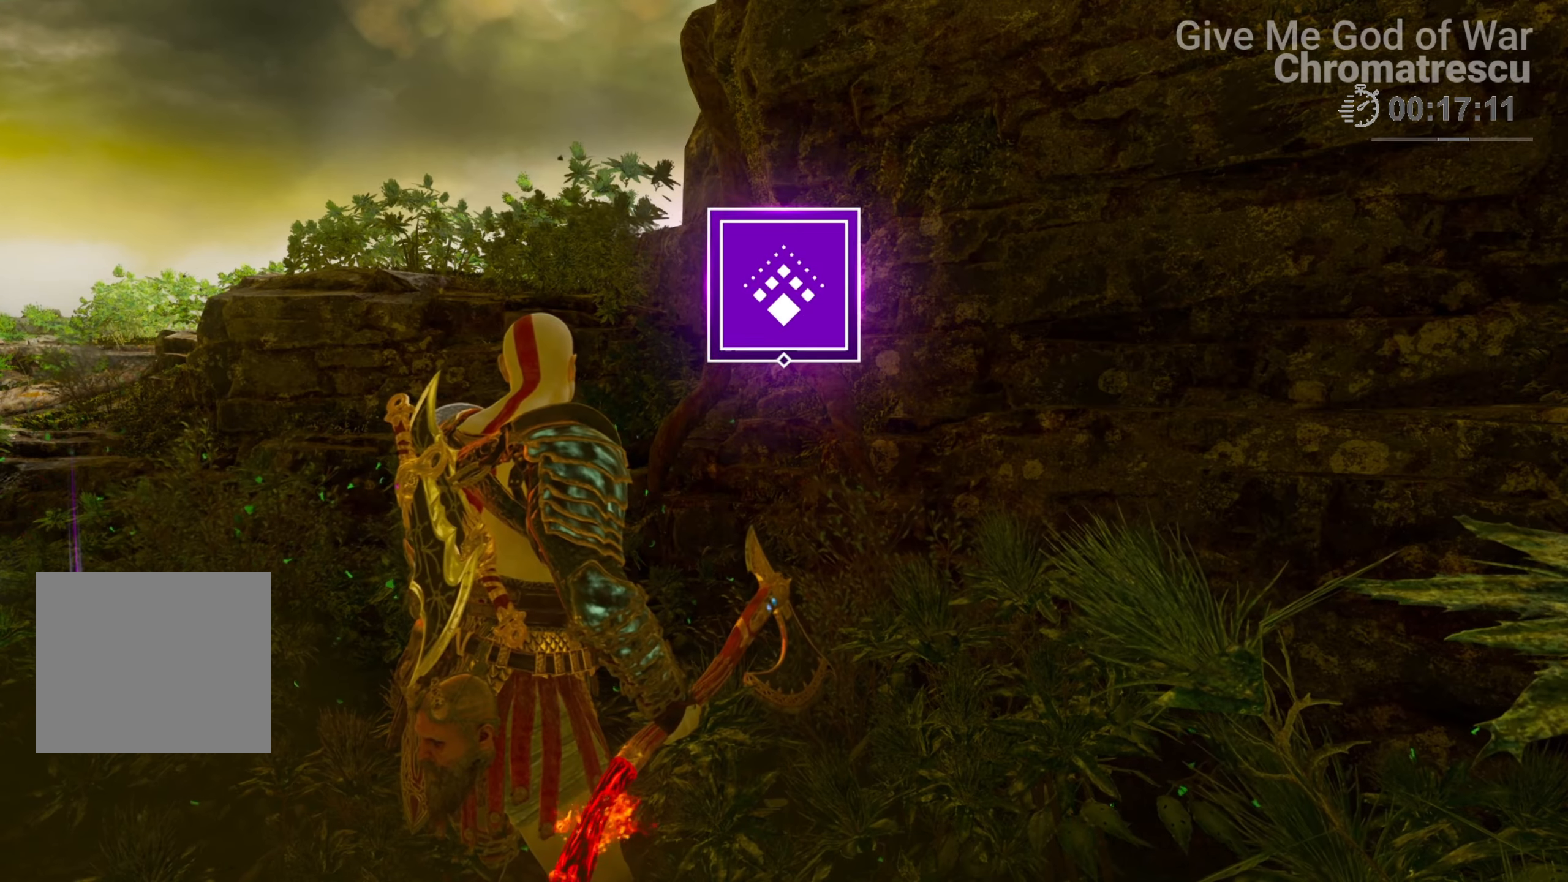
{"buttons": ["CROSS"], "left_stick": "center", "right_stick": "center", "events": [[68, "CROSS", "up"], [136, "CROSS", "down"], [254, "CROSS", "up"], [305, "CROSS", "down"], [407, "CROSS", "up"], [475, "CROSS", "down"]]}